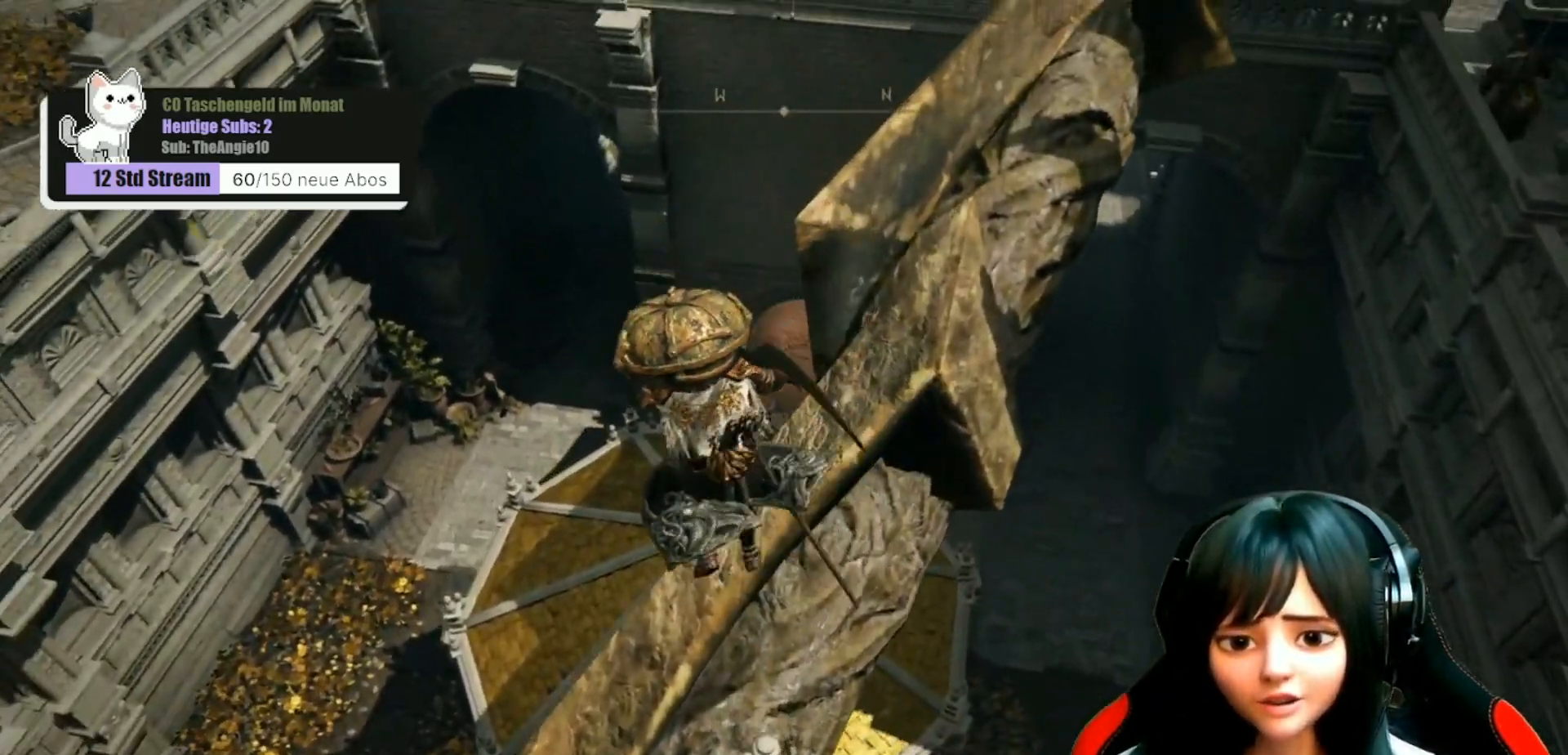
Gameplay with a controller (Xbox layout); each line is a JSON object with the inputs held at the frame after it. "events" lists button and stick changes between this image and that frame as [ms after this image, input, new state], when the widget could be followed in between.
{"buttons": [], "left_stick": "center", "right_stick": "up-right", "events": [[250, "right_stick", "up-right"], [367, "left_stick", "center"]]}
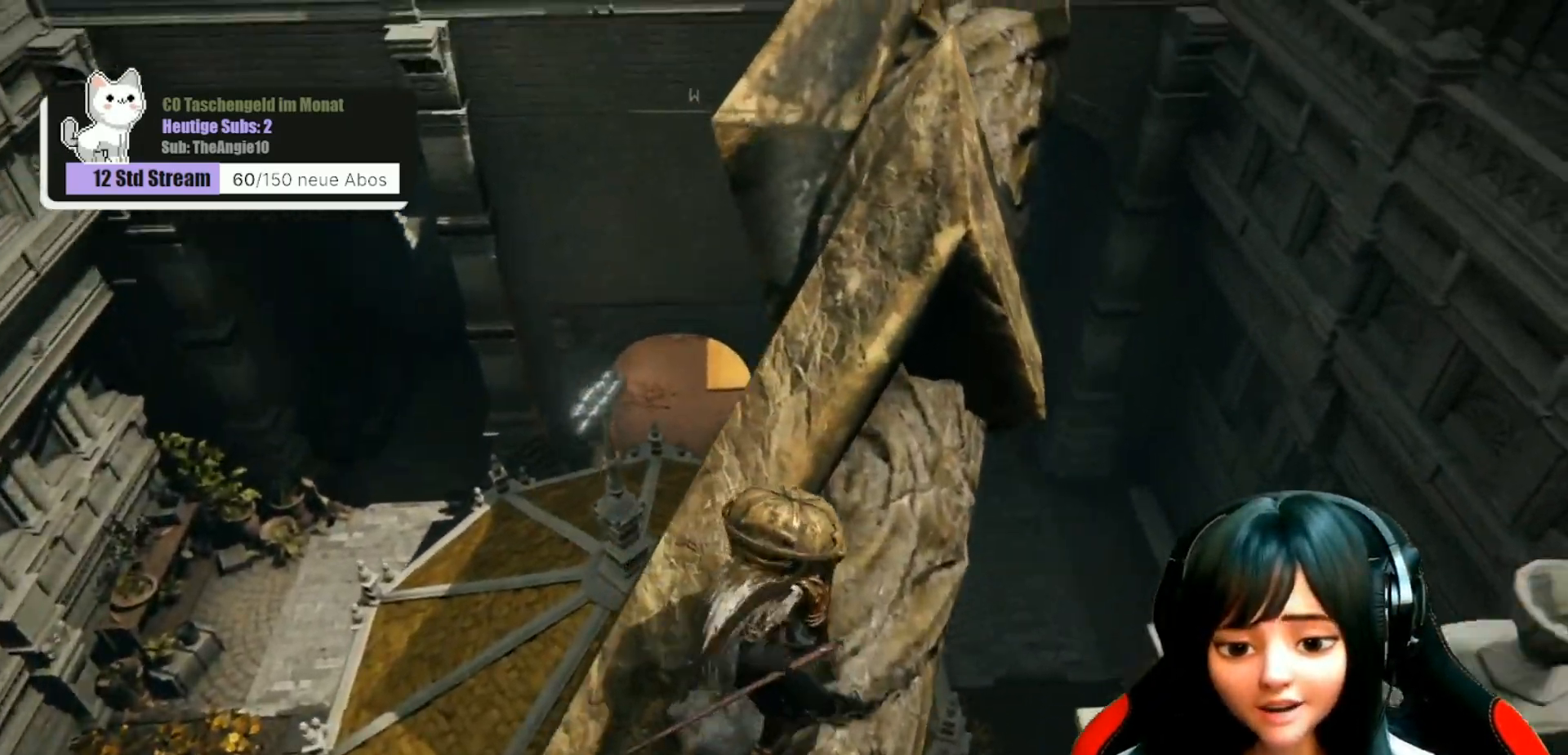
{"buttons": [], "left_stick": "up", "right_stick": "center", "events": [[233, "right_stick", "center"], [300, "left_stick", "up"]]}
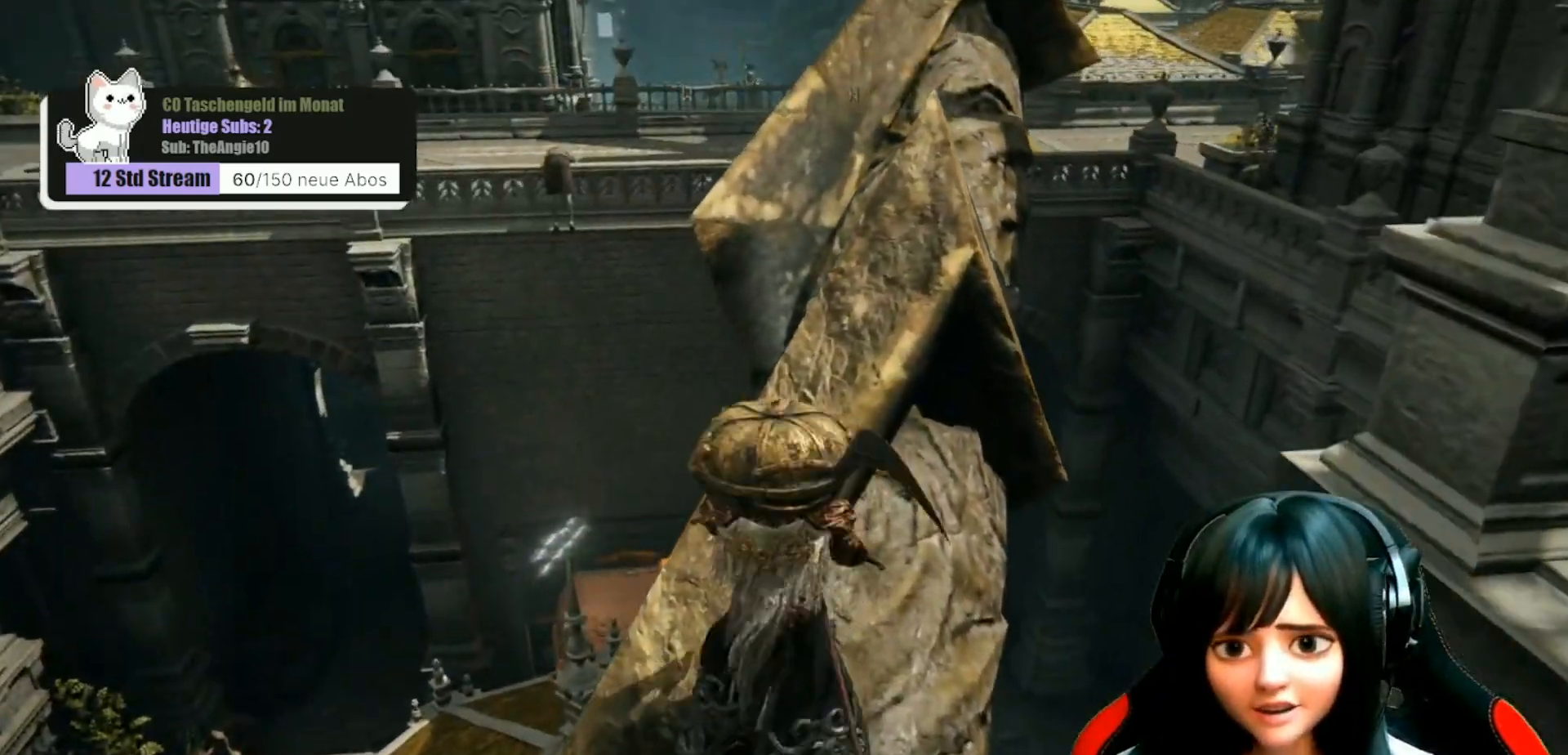
{"buttons": [], "left_stick": "up-right", "right_stick": "center", "events": [[233, "right_stick", "right"], [367, "left_stick", "up-right"], [483, "right_stick", "center"]]}
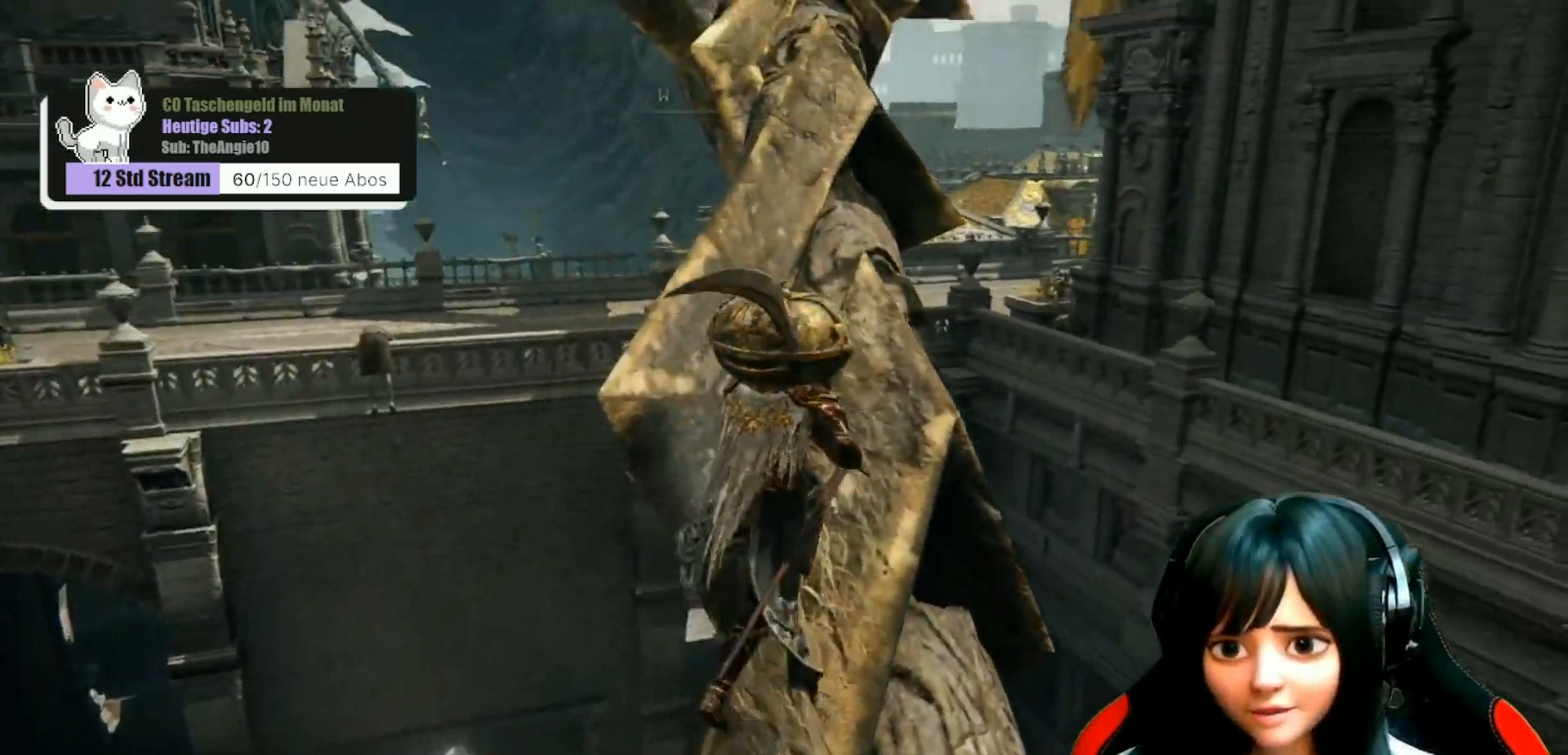
{"buttons": [], "left_stick": "up-right", "right_stick": "center", "events": []}
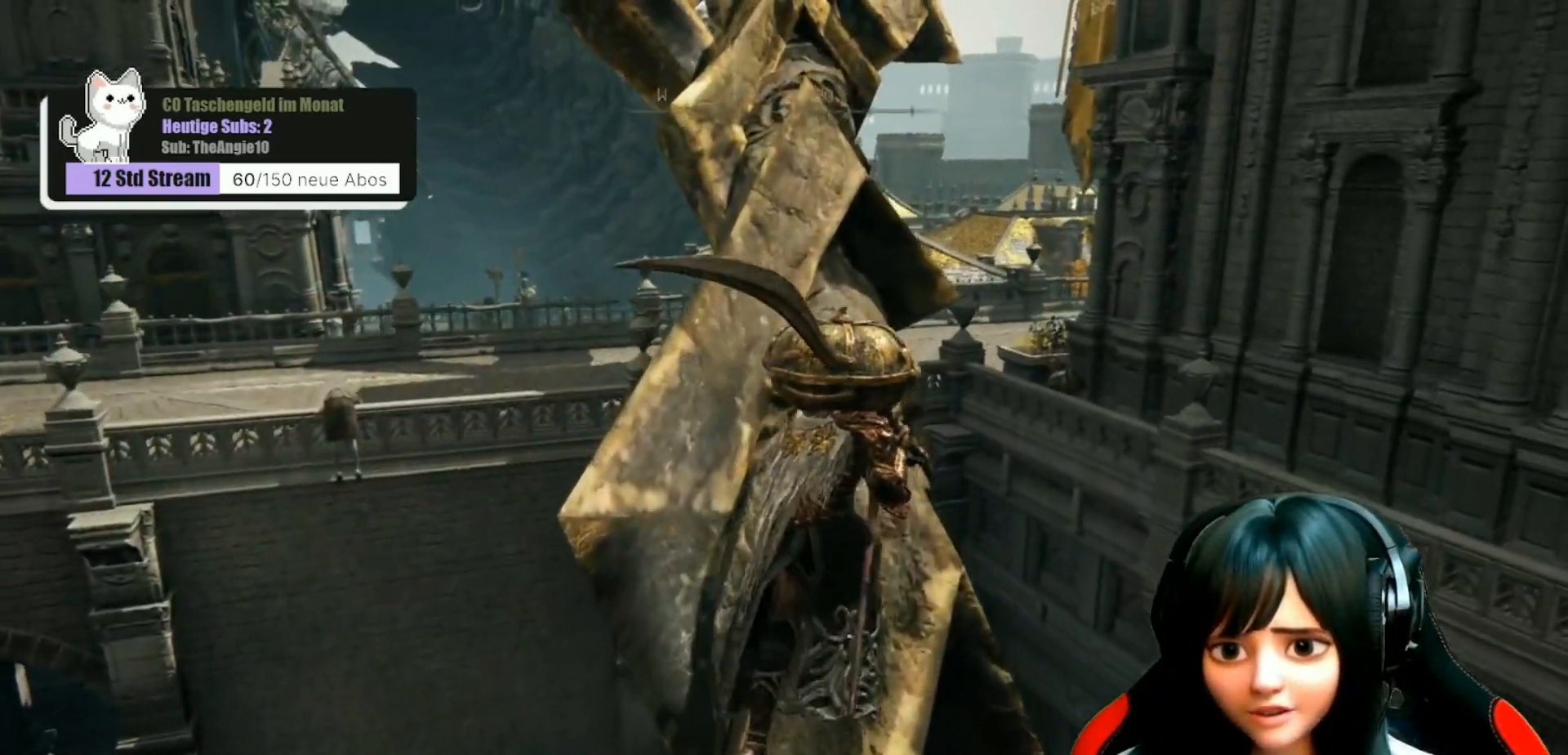
{"buttons": [], "left_stick": "up-left", "right_stick": "center", "events": [[183, "left_stick", "up"], [500, "left_stick", "up-left"]]}
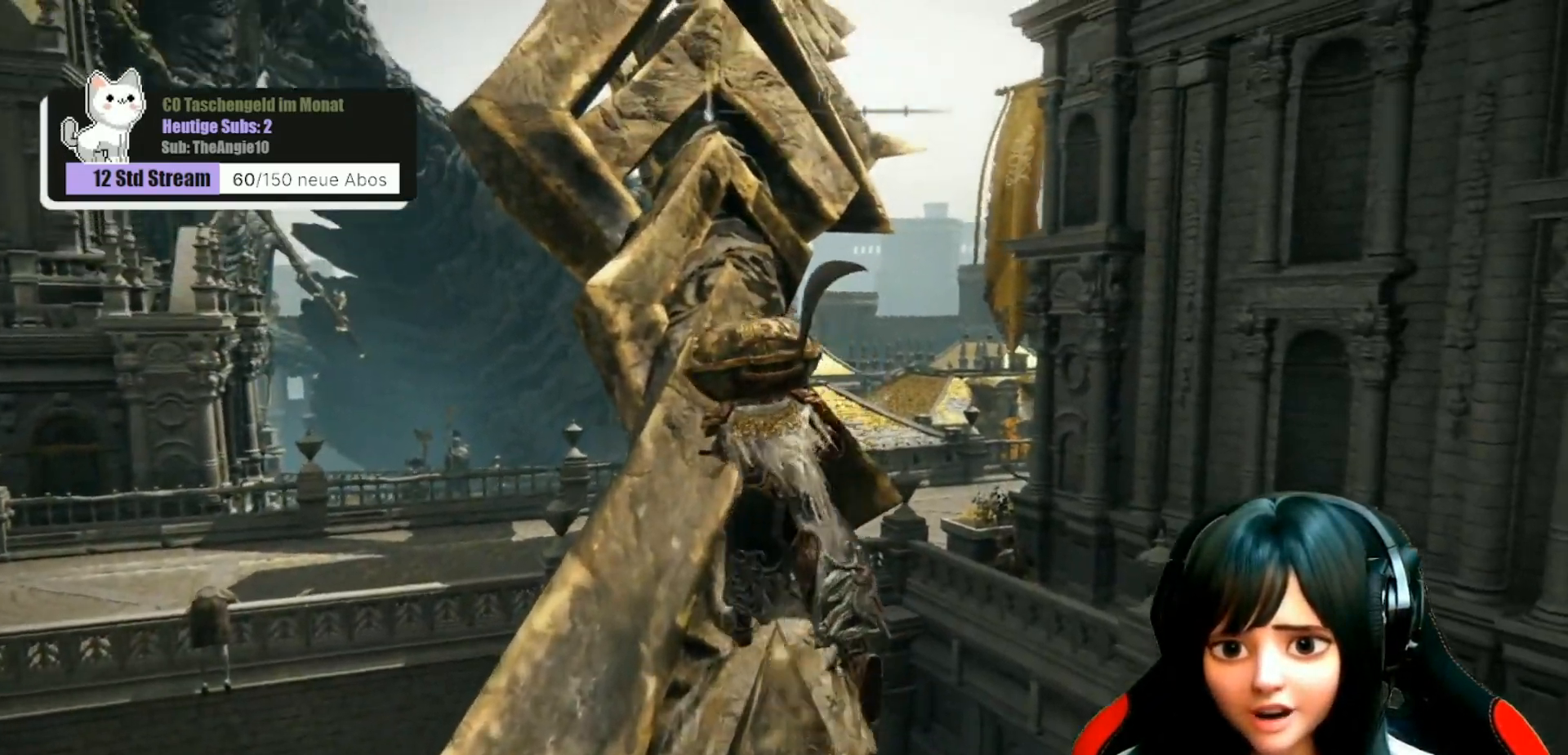
{"buttons": [], "left_stick": "center", "right_stick": "down", "events": [[100, "left_stick", "up"], [300, "left_stick", "center"], [467, "right_stick", "down"]]}
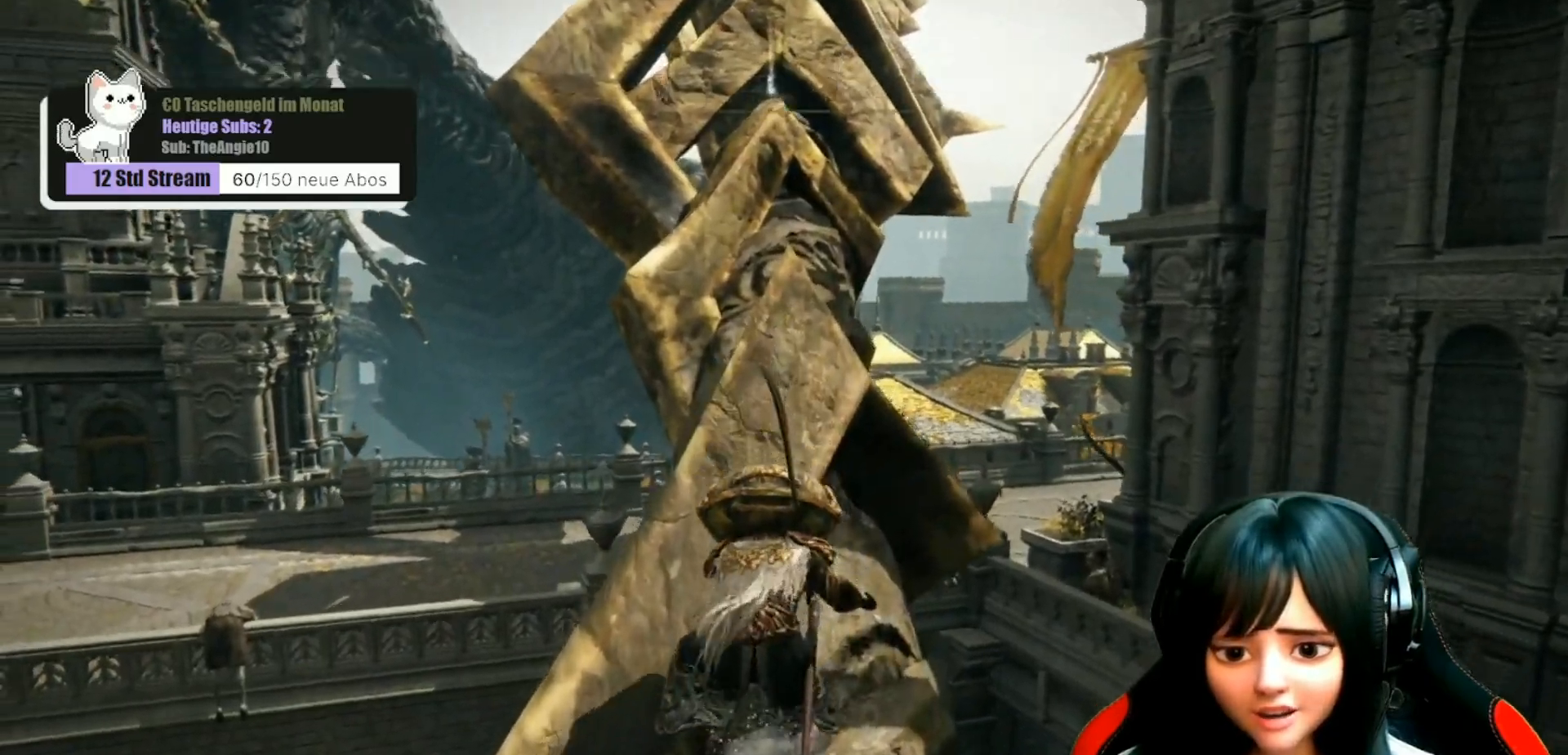
{"buttons": [], "left_stick": "up", "right_stick": "center", "events": [[100, "right_stick", "center"], [317, "left_stick", "up"], [350, "A", "down"], [450, "A", "up"]]}
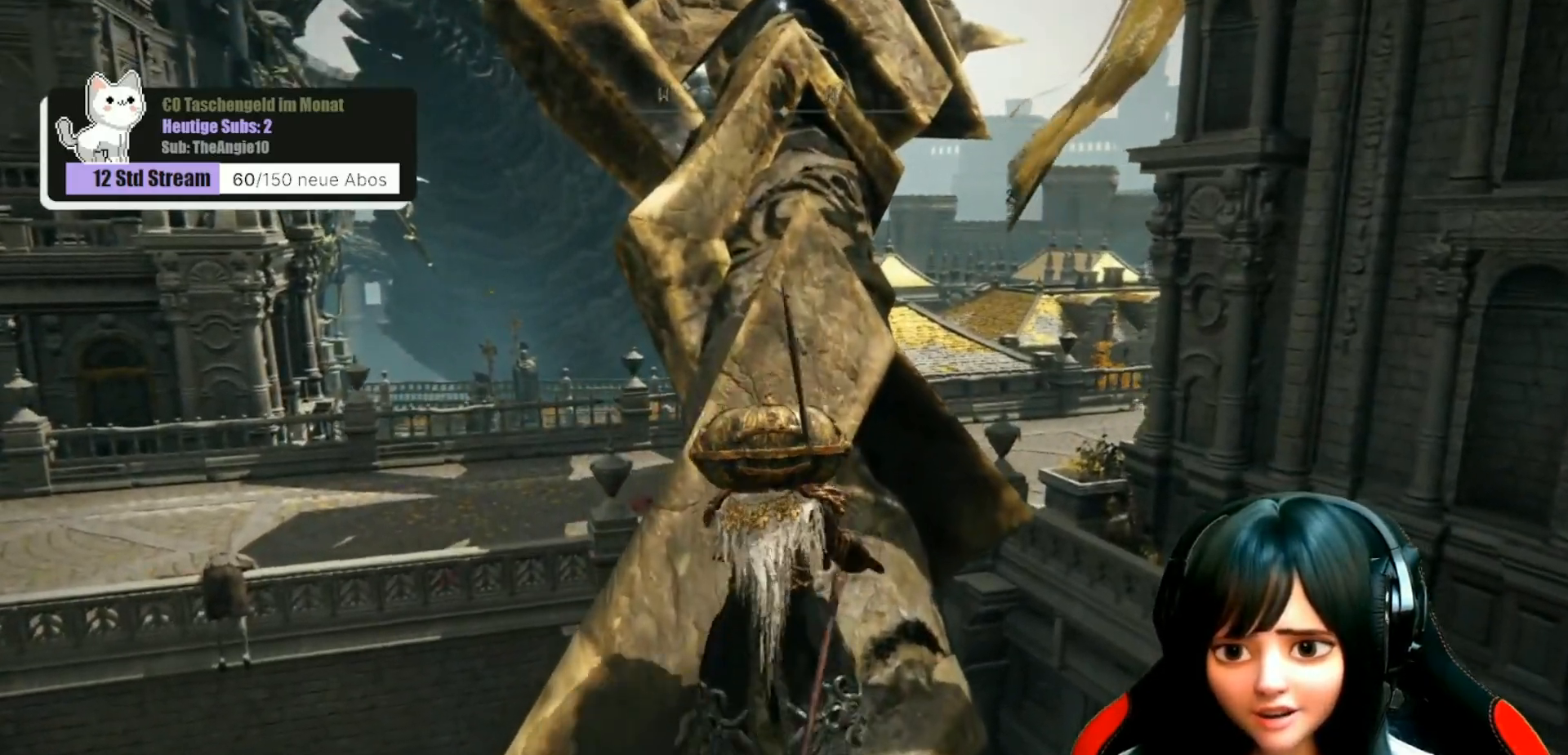
{"buttons": [], "left_stick": "up", "right_stick": "center", "events": []}
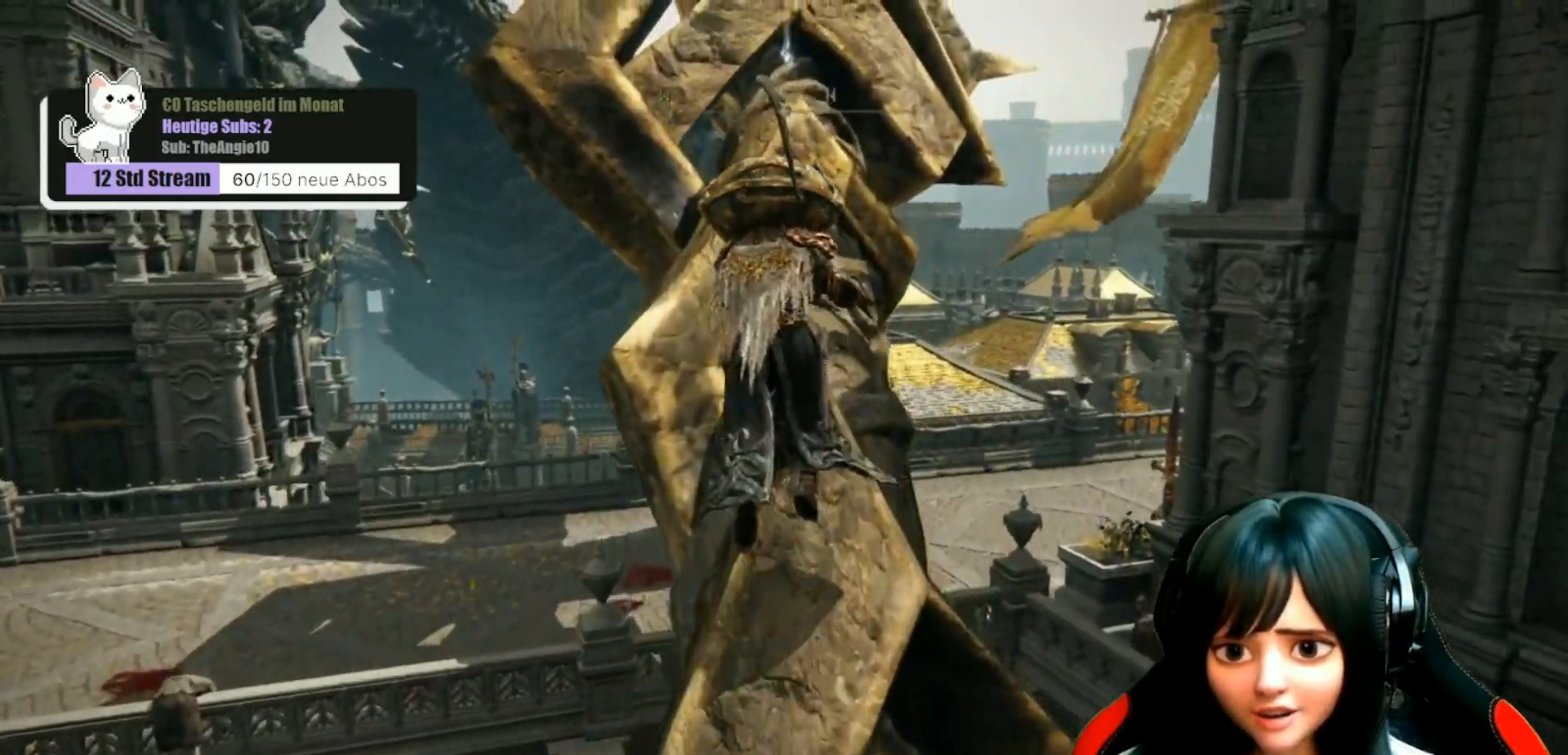
{"buttons": [], "left_stick": "up", "right_stick": "center", "events": [[100, "right_stick", "down"], [233, "right_stick", "center"]]}
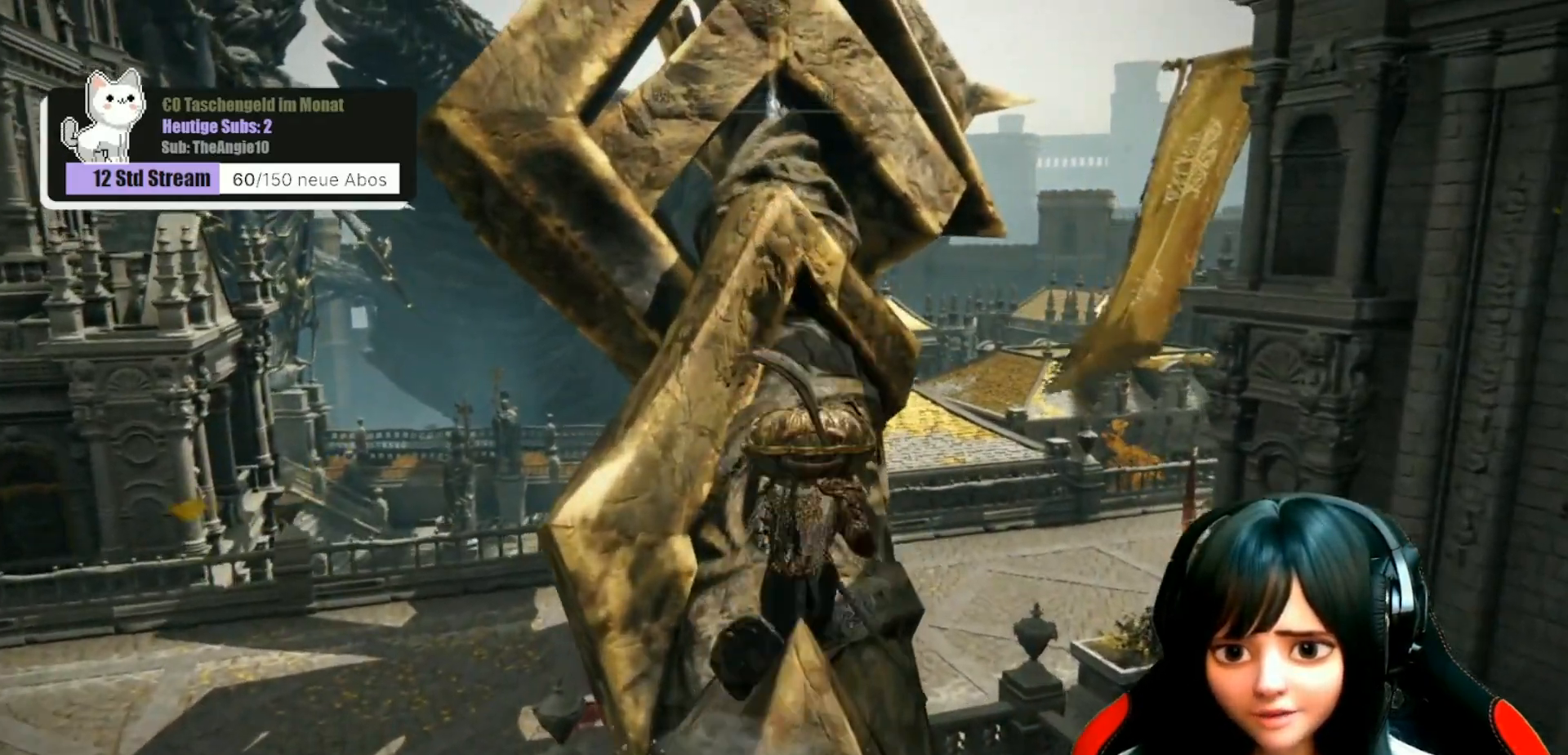
{"buttons": [], "left_stick": "up", "right_stick": "center", "events": []}
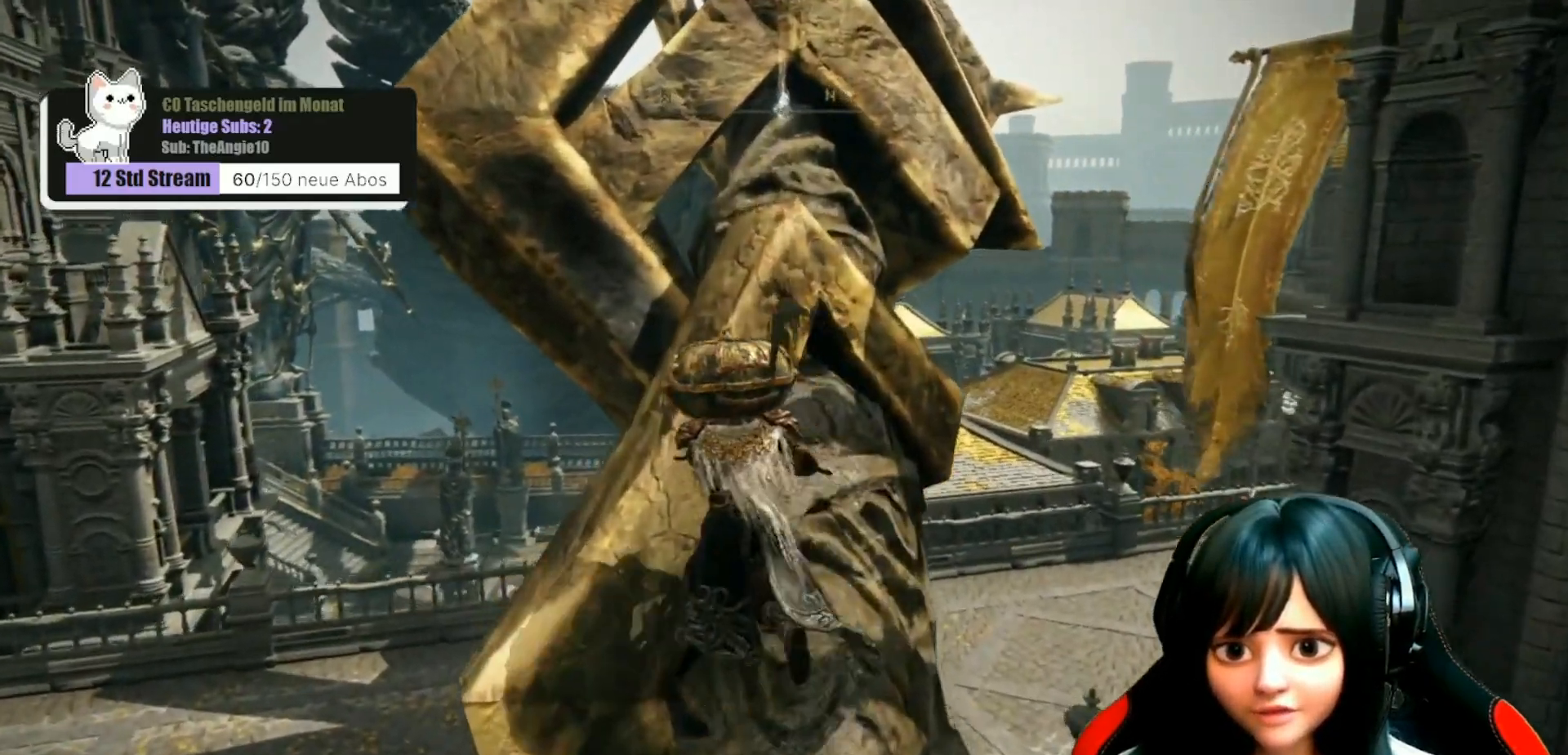
{"buttons": [], "left_stick": "up", "right_stick": "center", "events": [[67, "left_stick", "center"], [367, "left_stick", "up"]]}
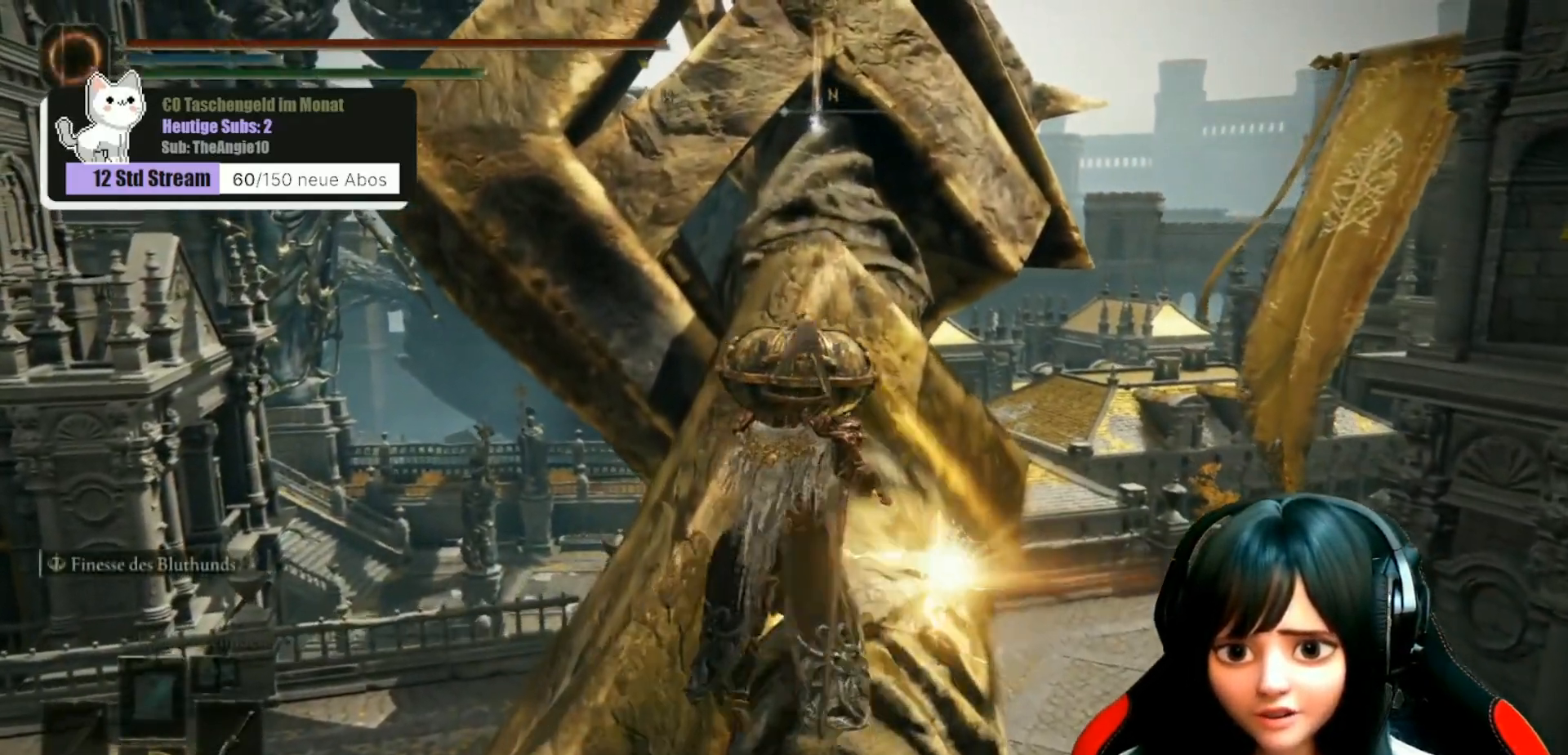
{"buttons": [], "left_stick": "center", "right_stick": "center", "events": [[250, "left_stick", "center"]]}
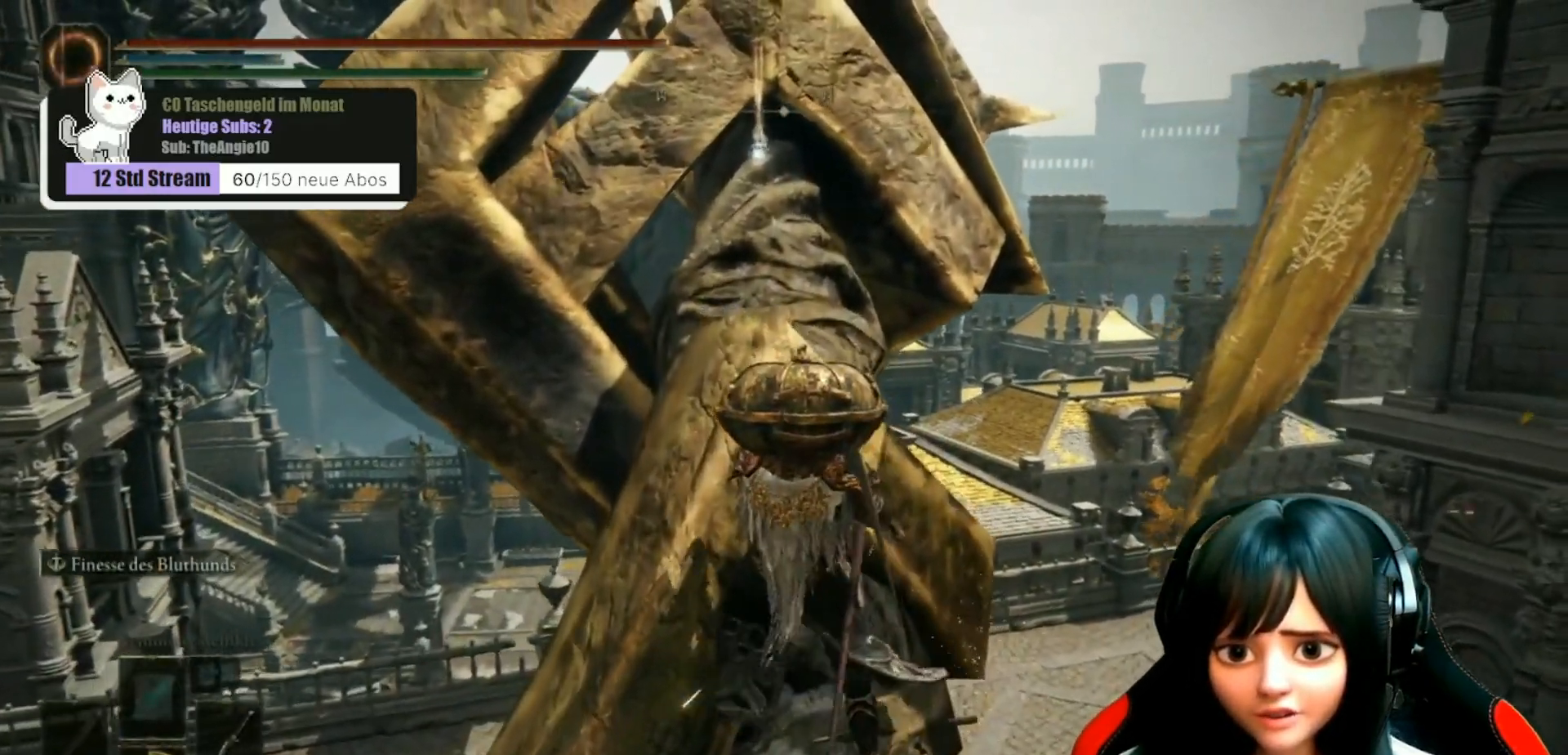
{"buttons": [], "left_stick": "up", "right_stick": "center", "events": [[83, "A", "down"], [83, "left_stick", "up-left"], [183, "A", "up"], [433, "left_stick", "up"]]}
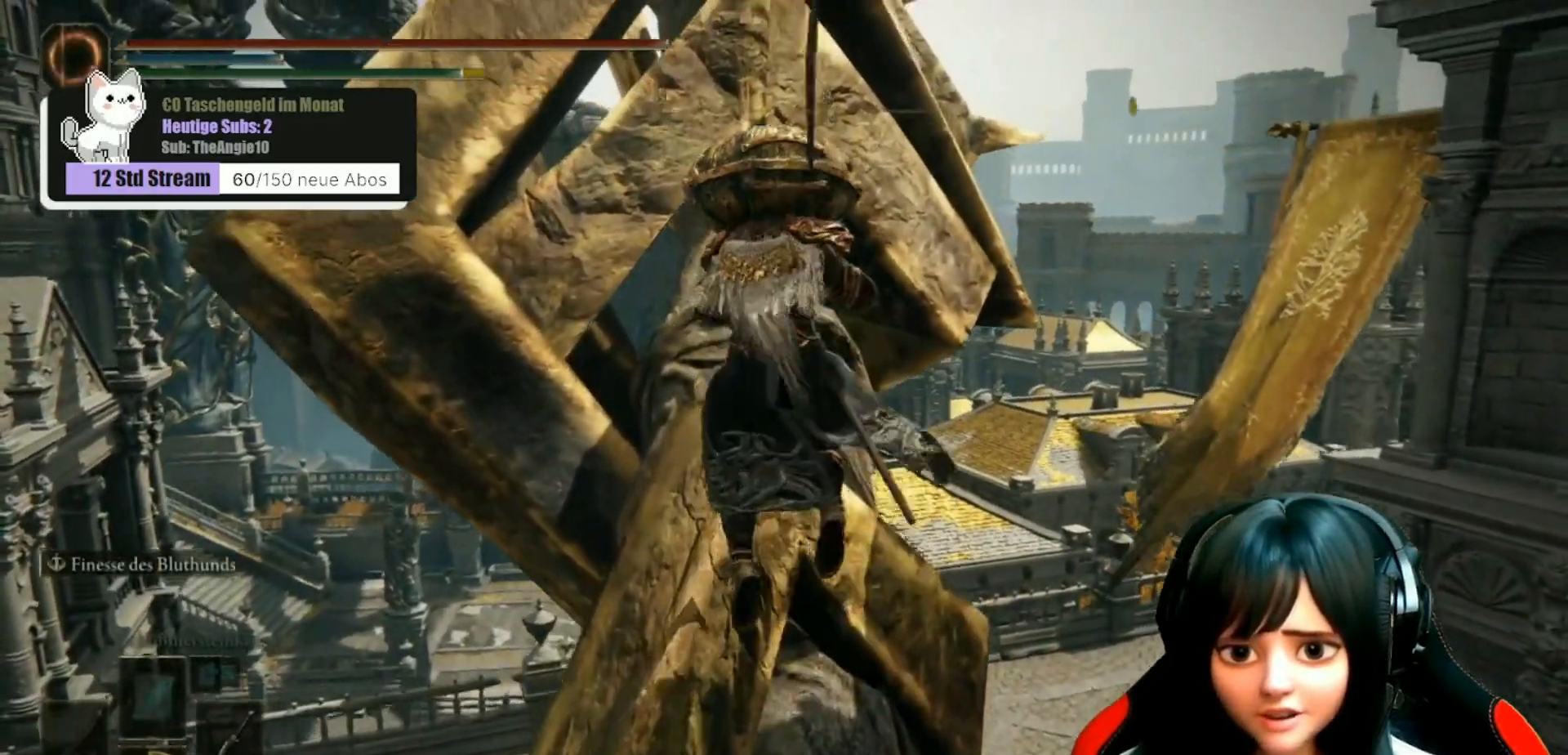
{"buttons": [], "left_stick": "up-left", "right_stick": "center", "events": [[300, "left_stick", "up-left"]]}
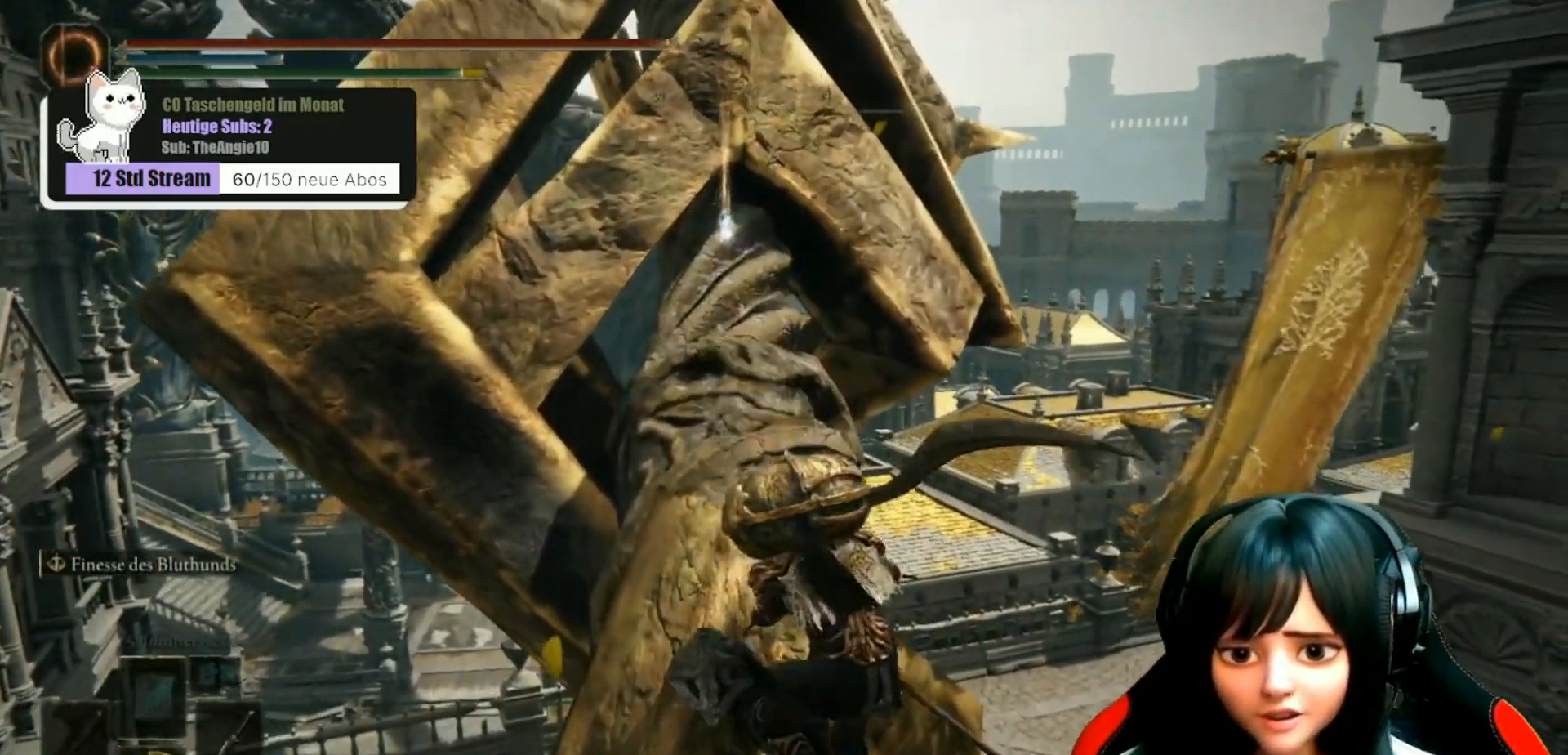
{"buttons": ["A"], "left_stick": "up", "right_stick": "center", "events": [[117, "left_stick", "center"], [233, "right_stick", "left"], [350, "right_stick", "center"], [450, "left_stick", "up"], [483, "A", "down"]]}
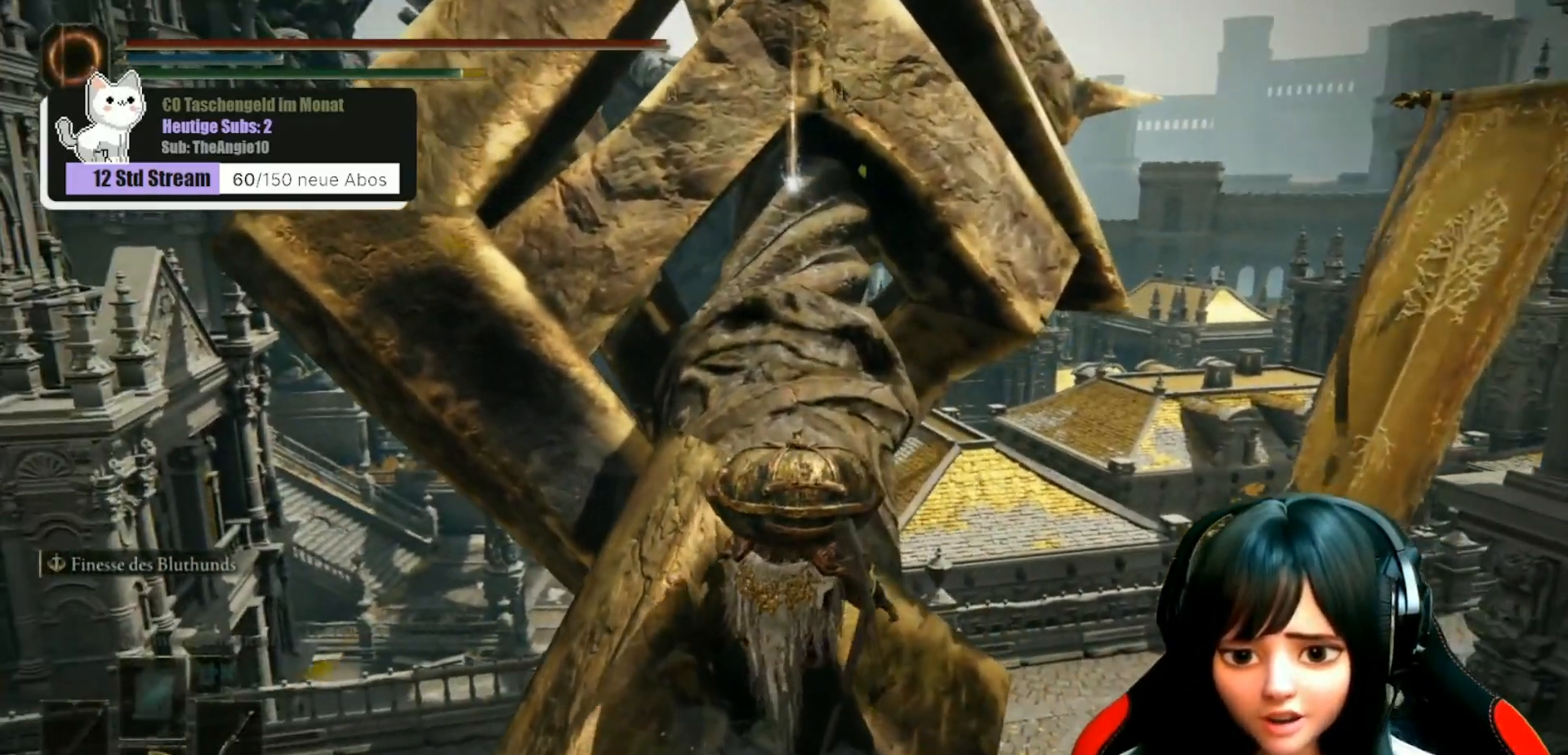
{"buttons": [], "left_stick": "up-left", "right_stick": "center", "events": [[100, "A", "up"], [217, "left_stick", "up-left"], [300, "right_stick", "left"], [500, "right_stick", "center"]]}
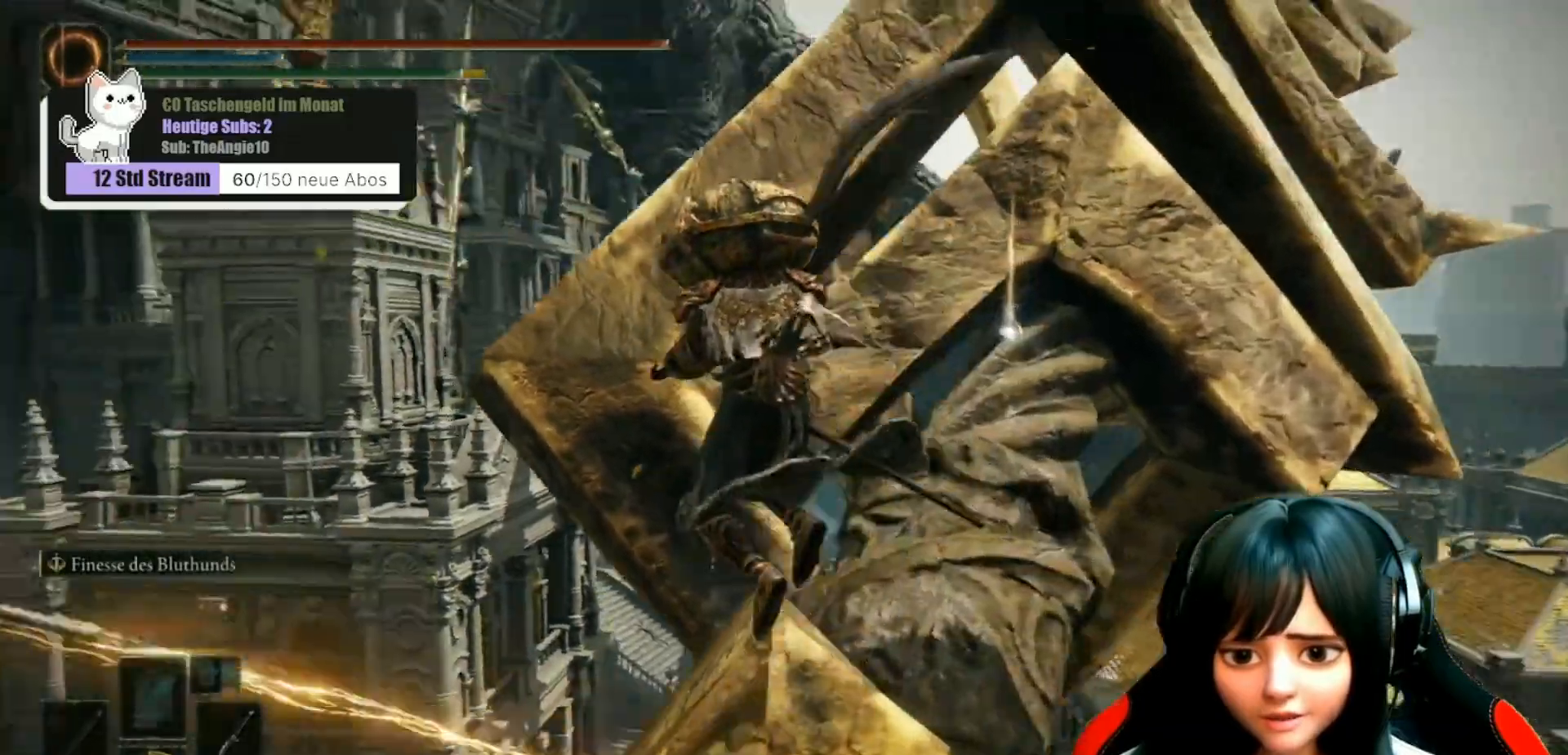
{"buttons": [], "left_stick": "up", "right_stick": "left", "events": [[100, "left_stick", "up-right"], [100, "right_stick", "right"], [367, "right_stick", "center"], [383, "left_stick", "up"], [500, "right_stick", "left"]]}
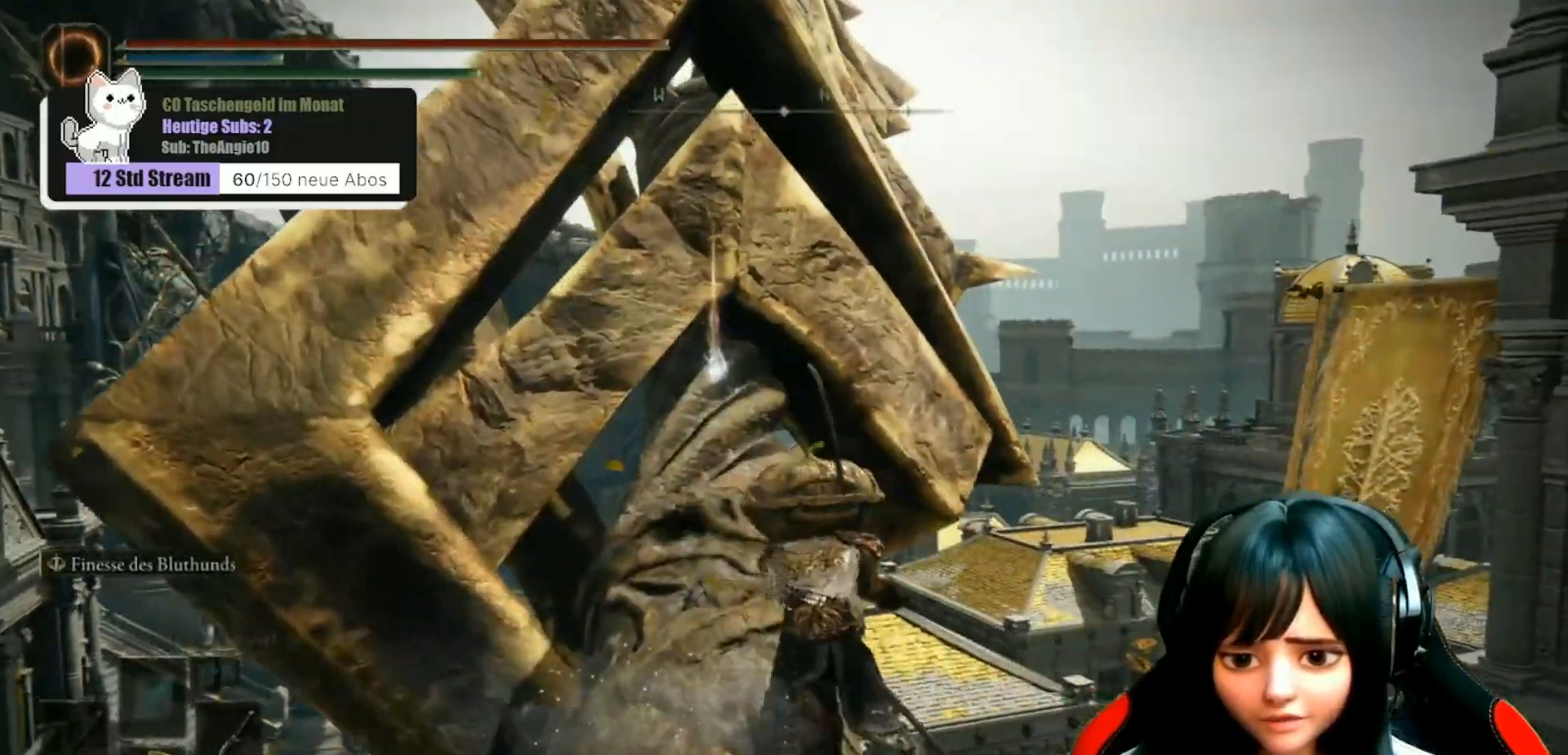
{"buttons": [], "left_stick": "up", "right_stick": "center", "events": [[17, "left_stick", "up-left"], [217, "right_stick", "center"], [250, "left_stick", "up"], [300, "right_stick", "right"], [450, "right_stick", "center"]]}
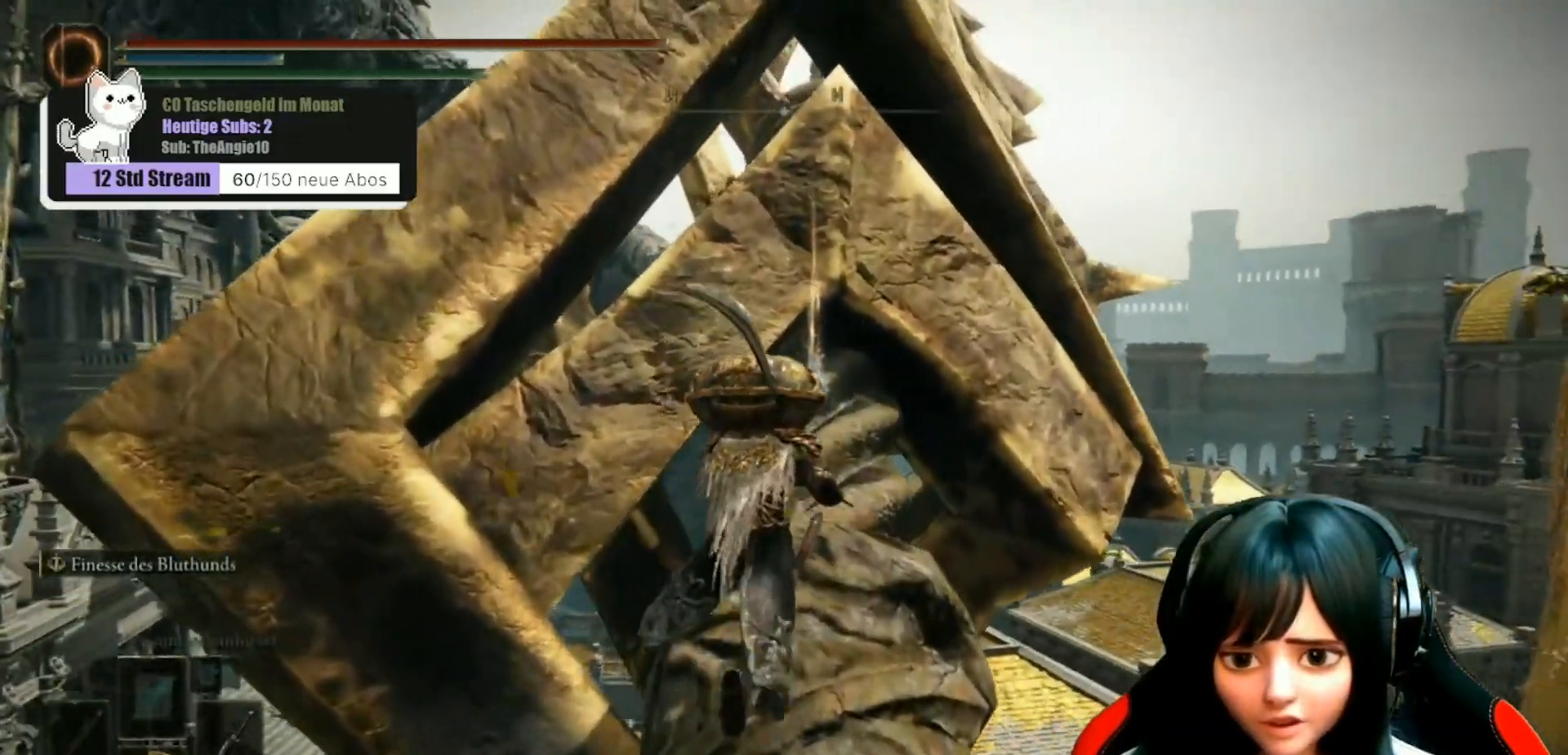
{"buttons": [], "left_stick": "up", "right_stick": "center", "events": []}
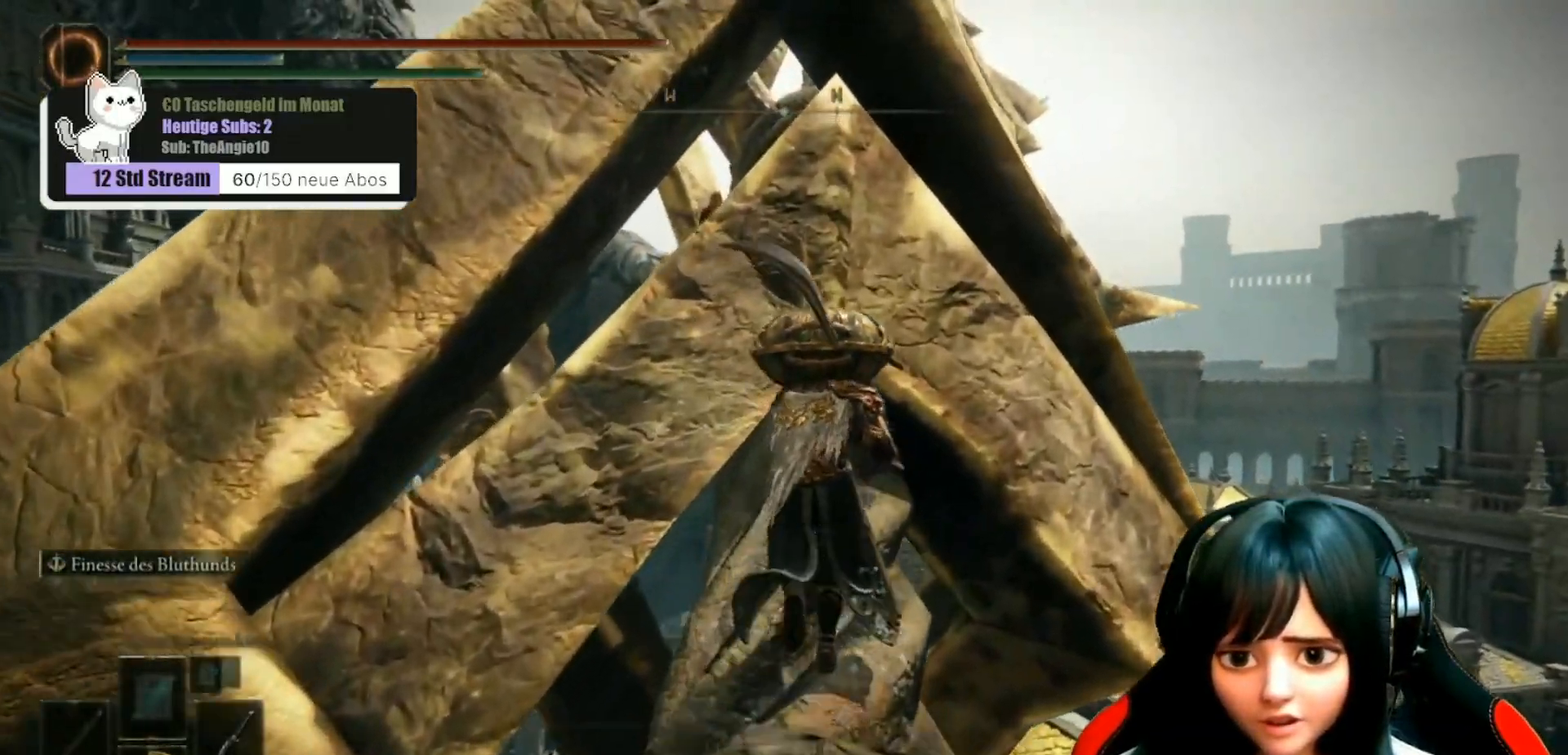
{"buttons": [], "left_stick": "center", "right_stick": "center", "events": [[217, "Y", "down"], [283, "left_stick", "center"], [333, "Y", "up"]]}
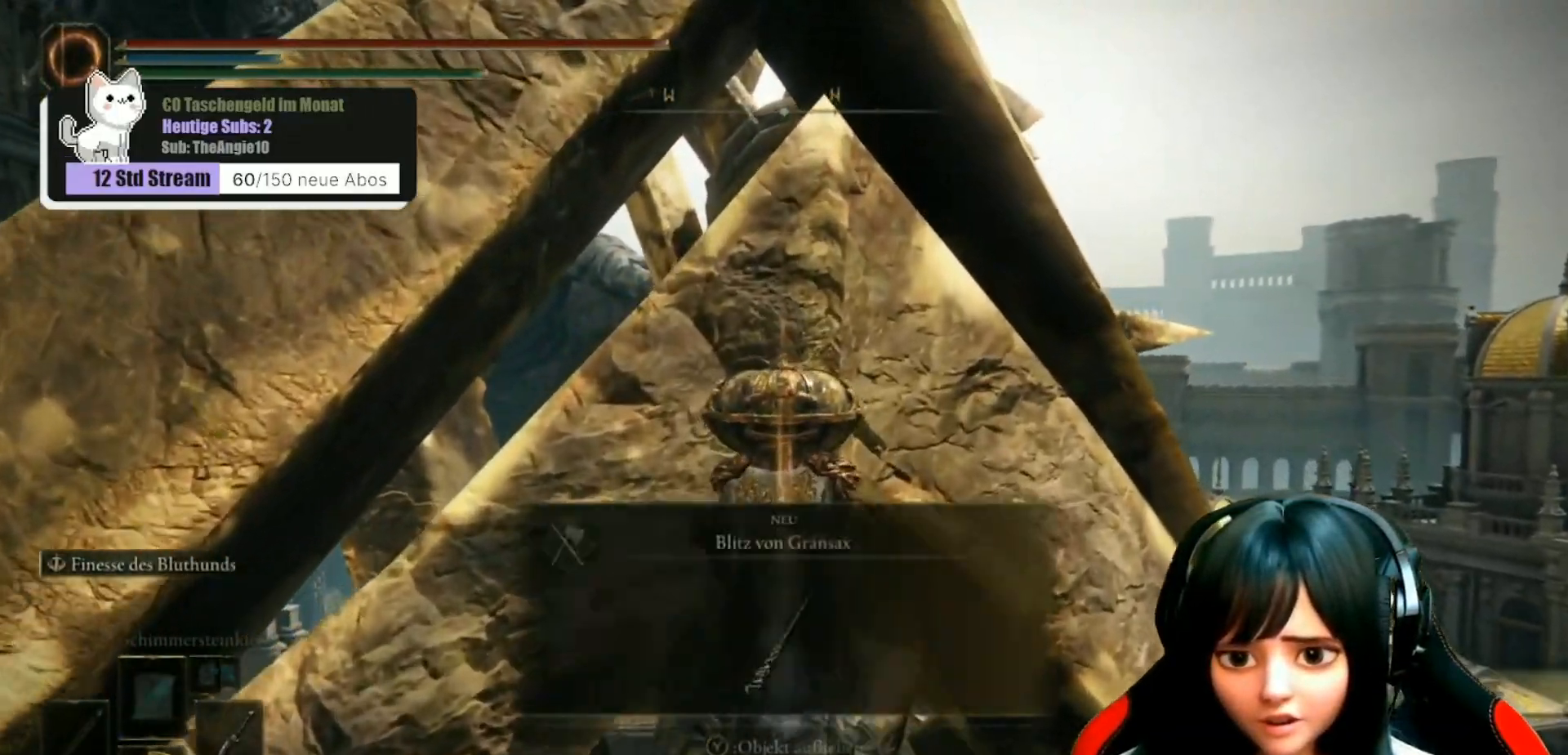
{"buttons": [], "left_stick": "center", "right_stick": "center", "events": []}
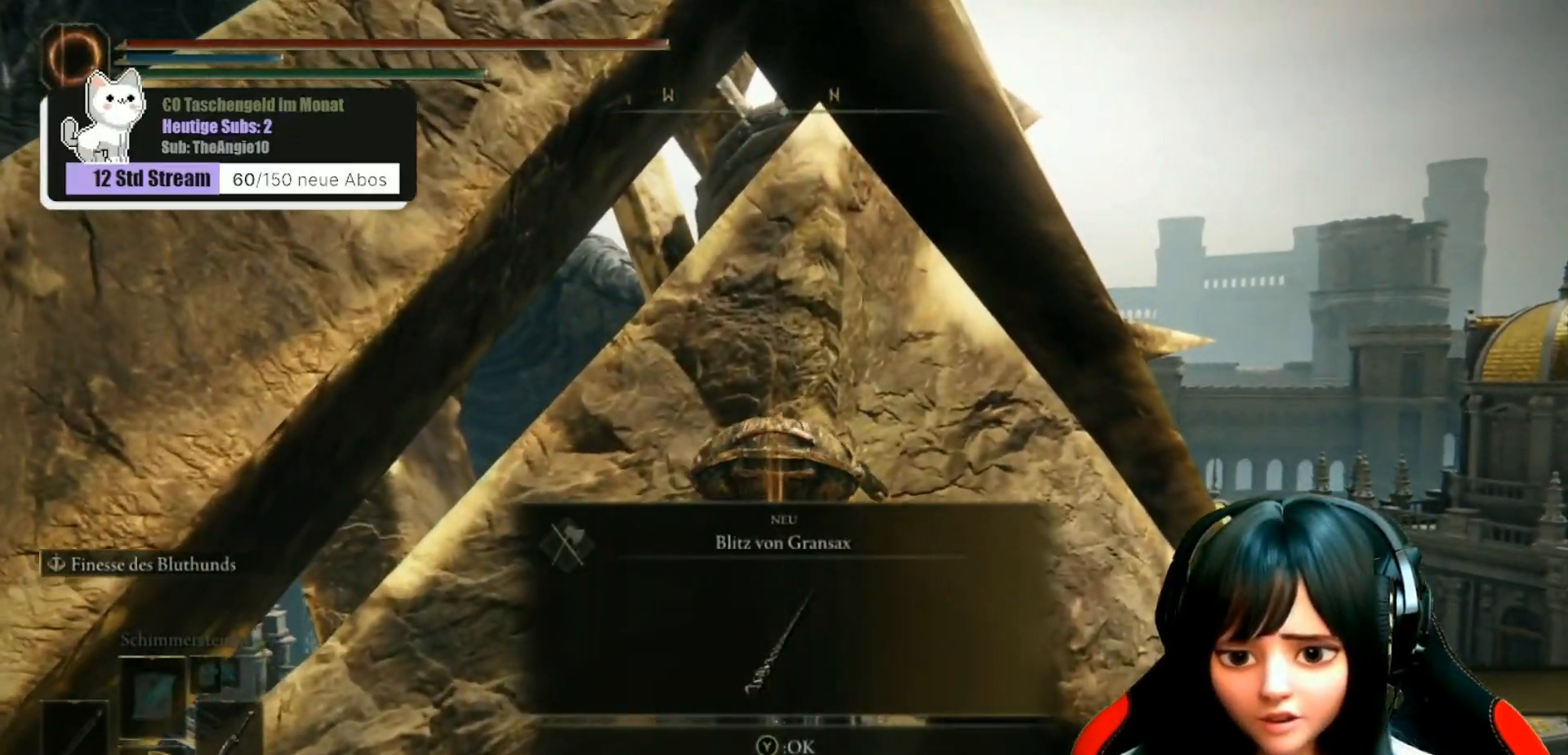
{"buttons": [], "left_stick": "center", "right_stick": "down-left", "events": [[83, "left_stick", "down-left"], [150, "right_stick", "down-left"], [233, "left_stick", "center"]]}
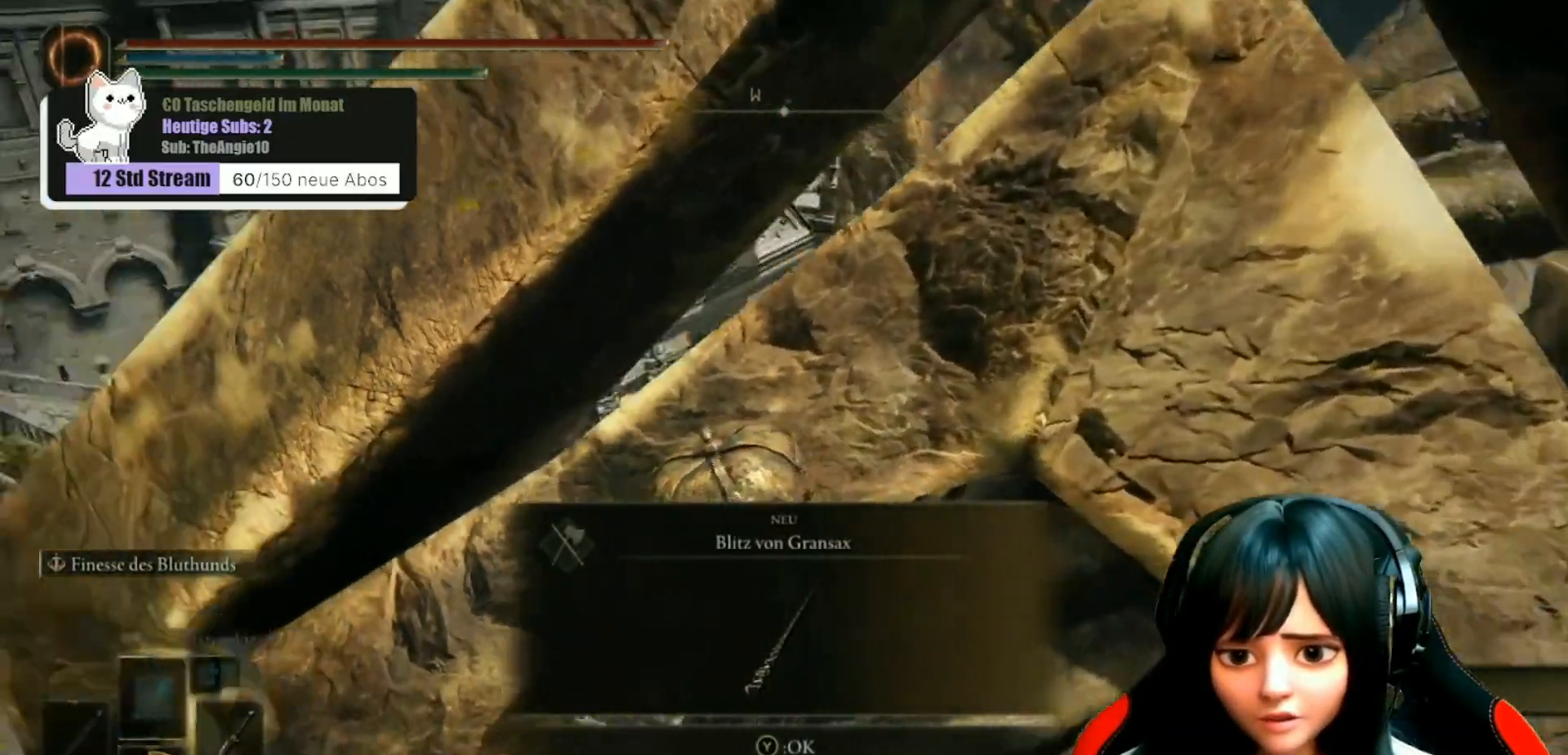
{"buttons": ["Y"], "left_stick": "center", "right_stick": "center", "events": [[267, "right_stick", "center"], [450, "Y", "down"]]}
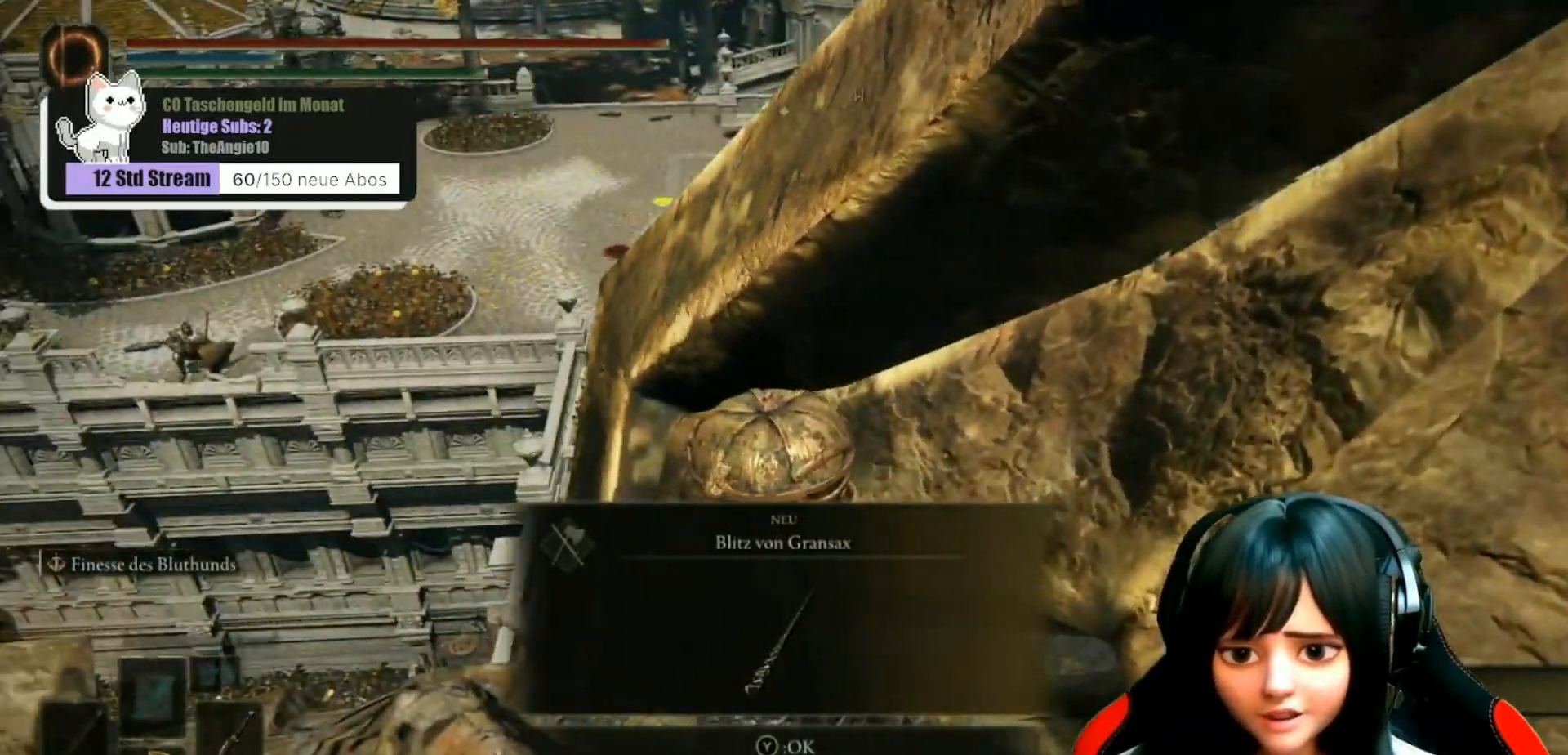
{"buttons": [], "left_stick": "up", "right_stick": "left", "events": [[50, "Y", "up"], [200, "right_stick", "left"], [483, "left_stick", "up"]]}
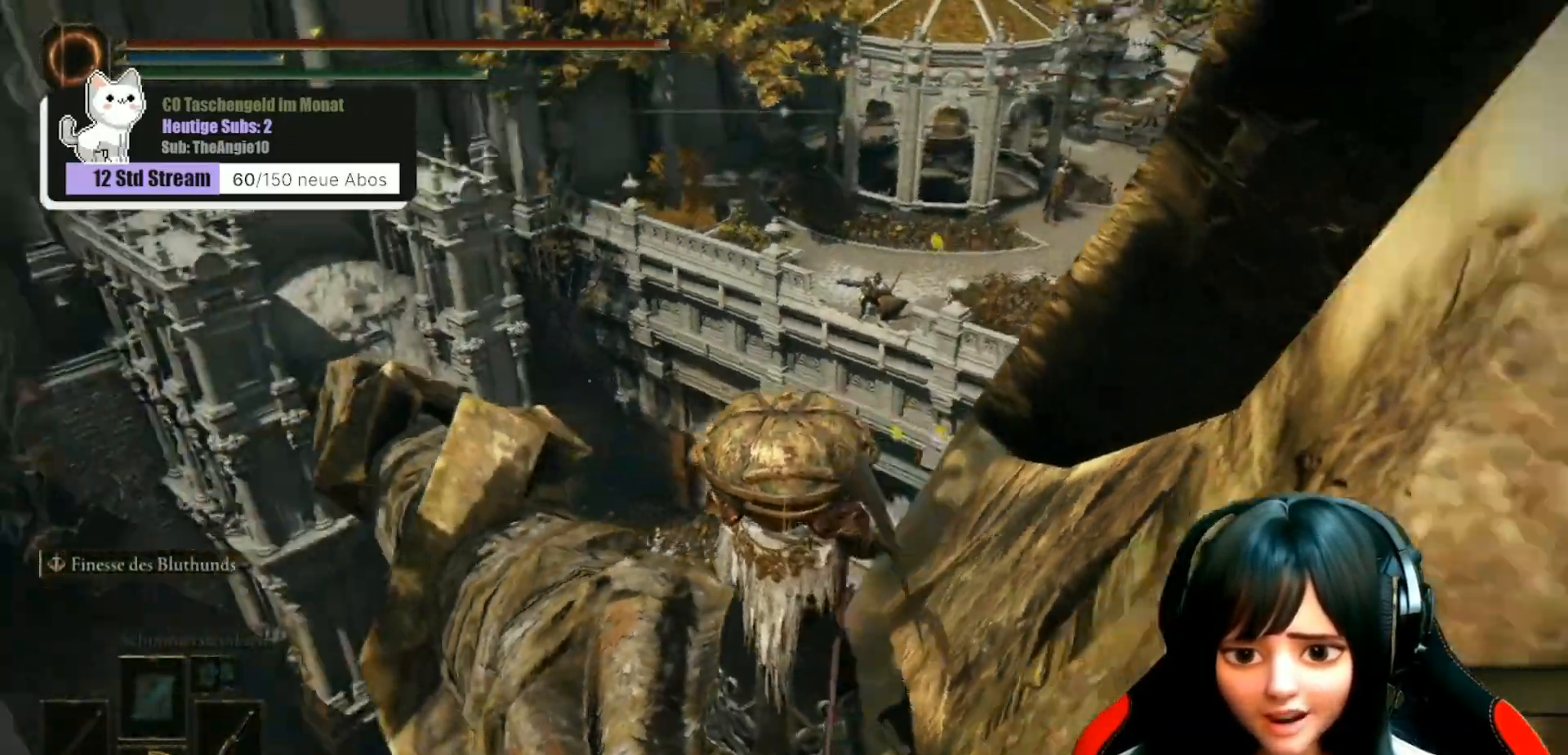
{"buttons": [], "left_stick": "up", "right_stick": "center", "events": [[117, "right_stick", "center"]]}
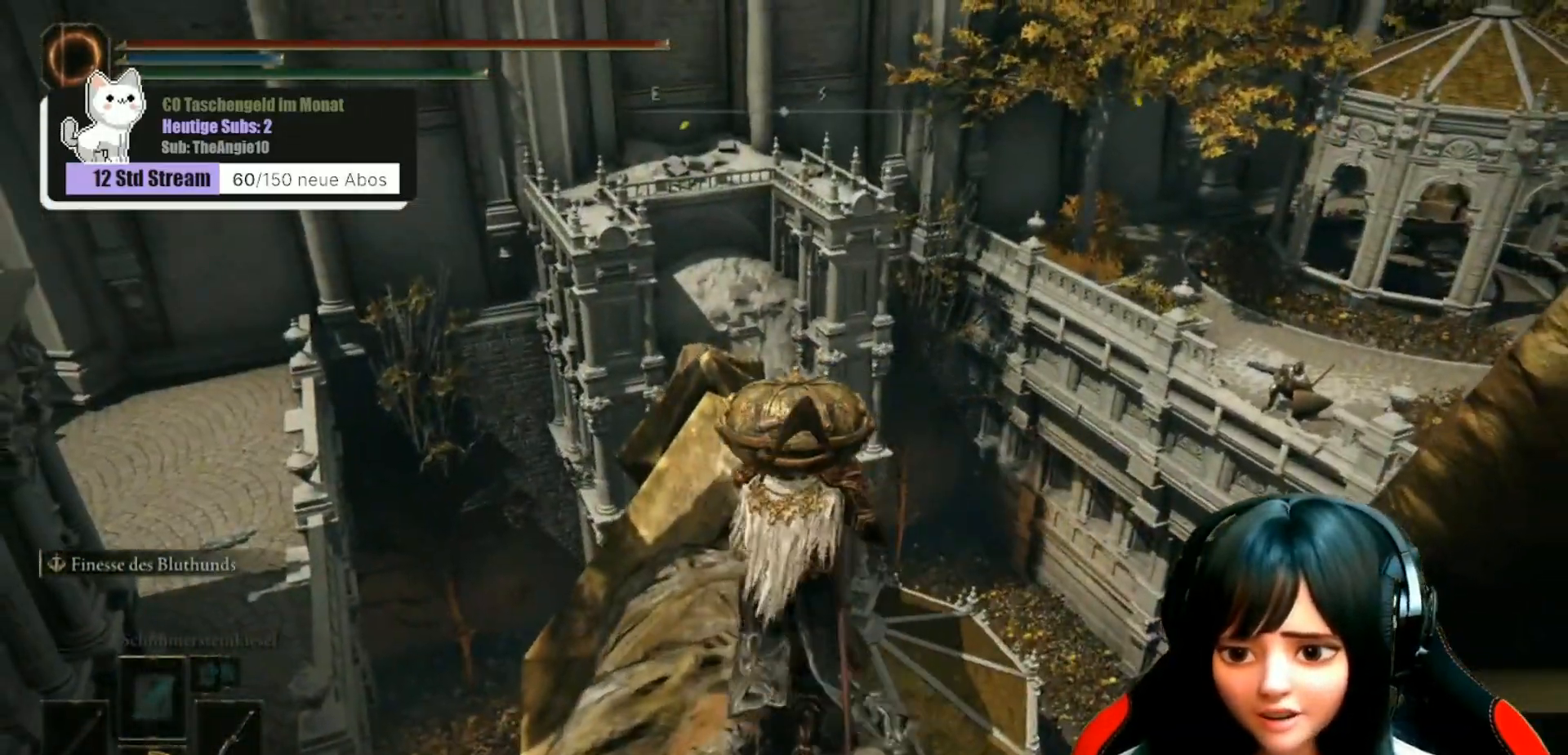
{"buttons": [], "left_stick": "up", "right_stick": "center", "events": [[100, "right_stick", "down-left"], [267, "right_stick", "center"]]}
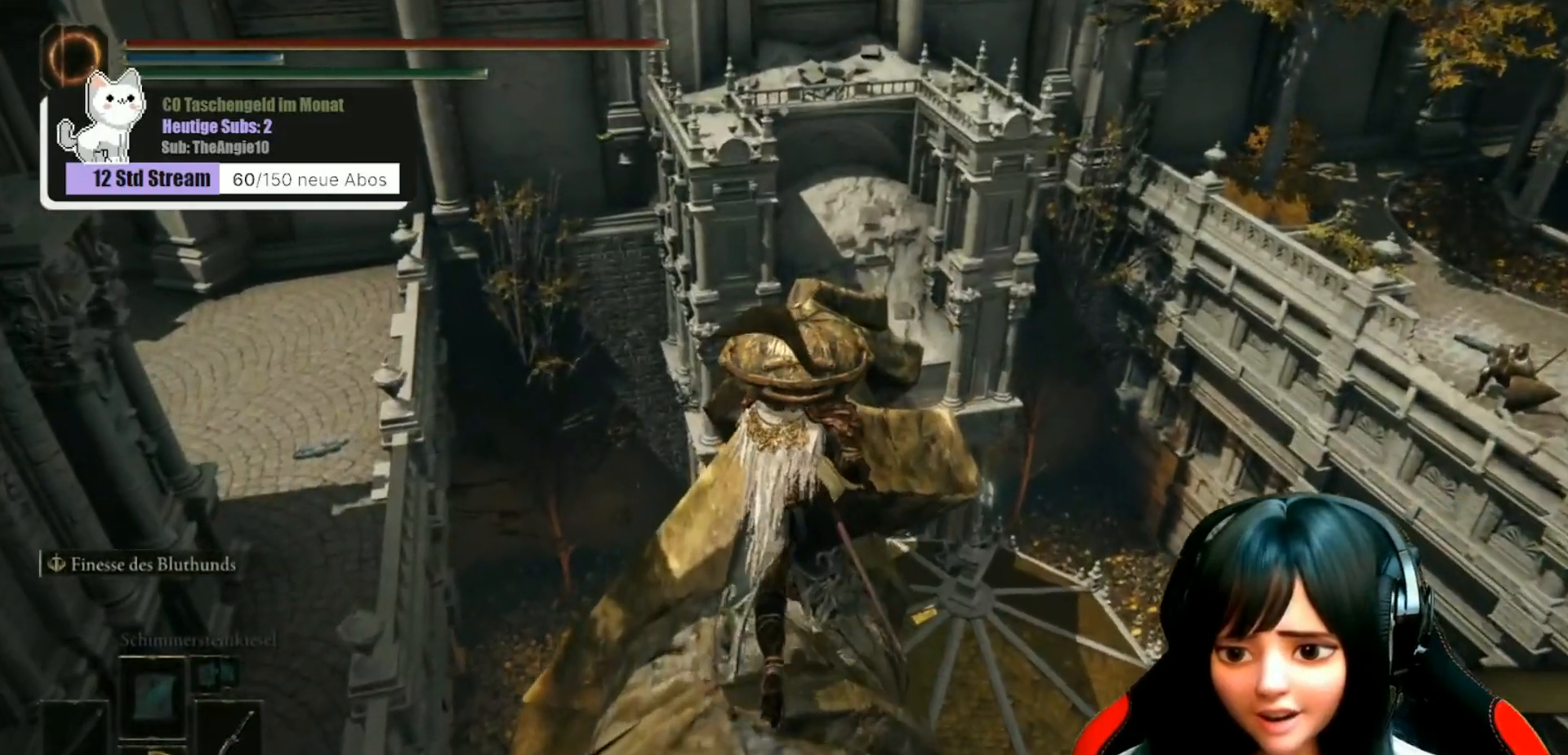
{"buttons": [], "left_stick": "up", "right_stick": "center", "events": []}
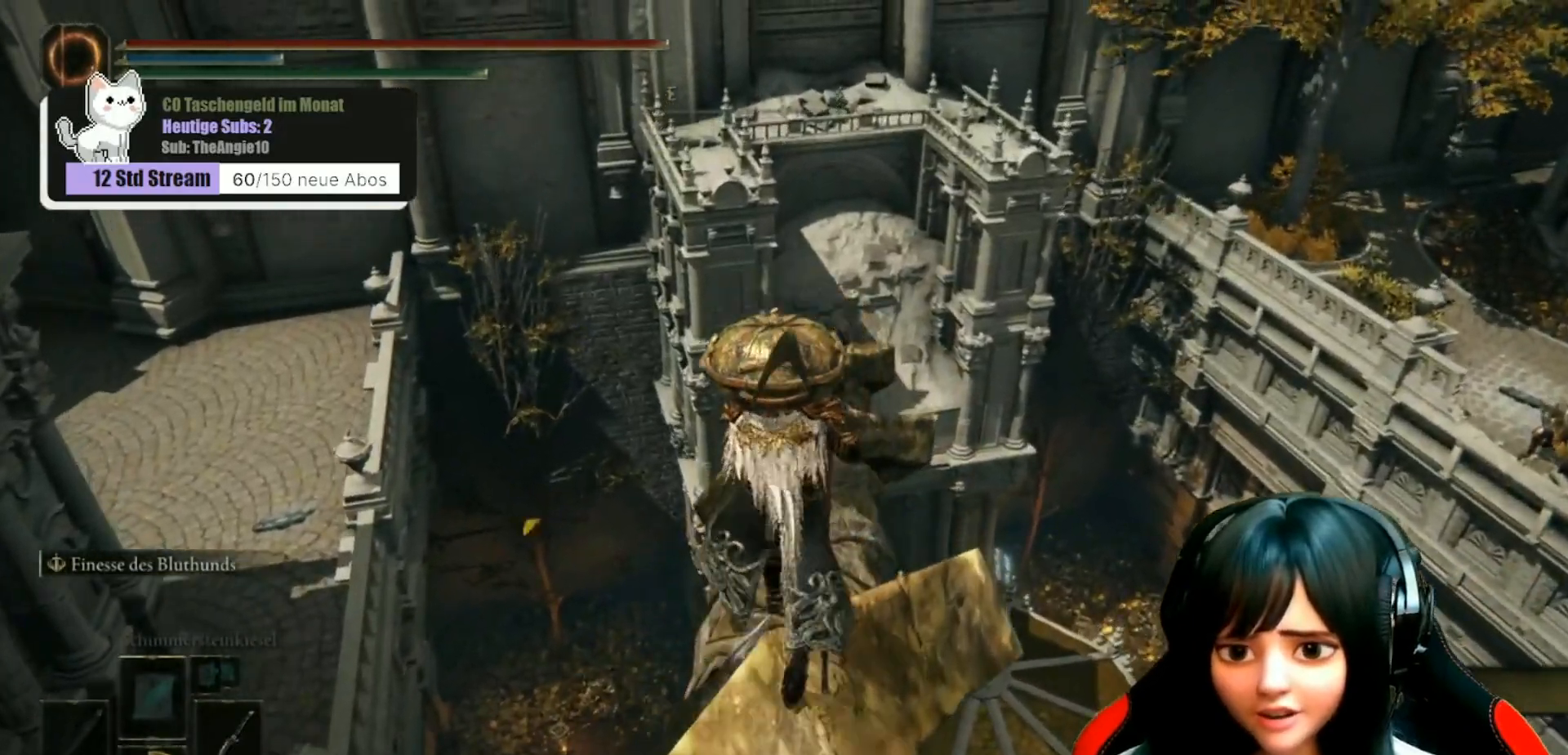
{"buttons": [], "left_stick": "up-left", "right_stick": "center", "events": [[50, "left_stick", "up-right"], [250, "left_stick", "up"], [500, "left_stick", "up-left"]]}
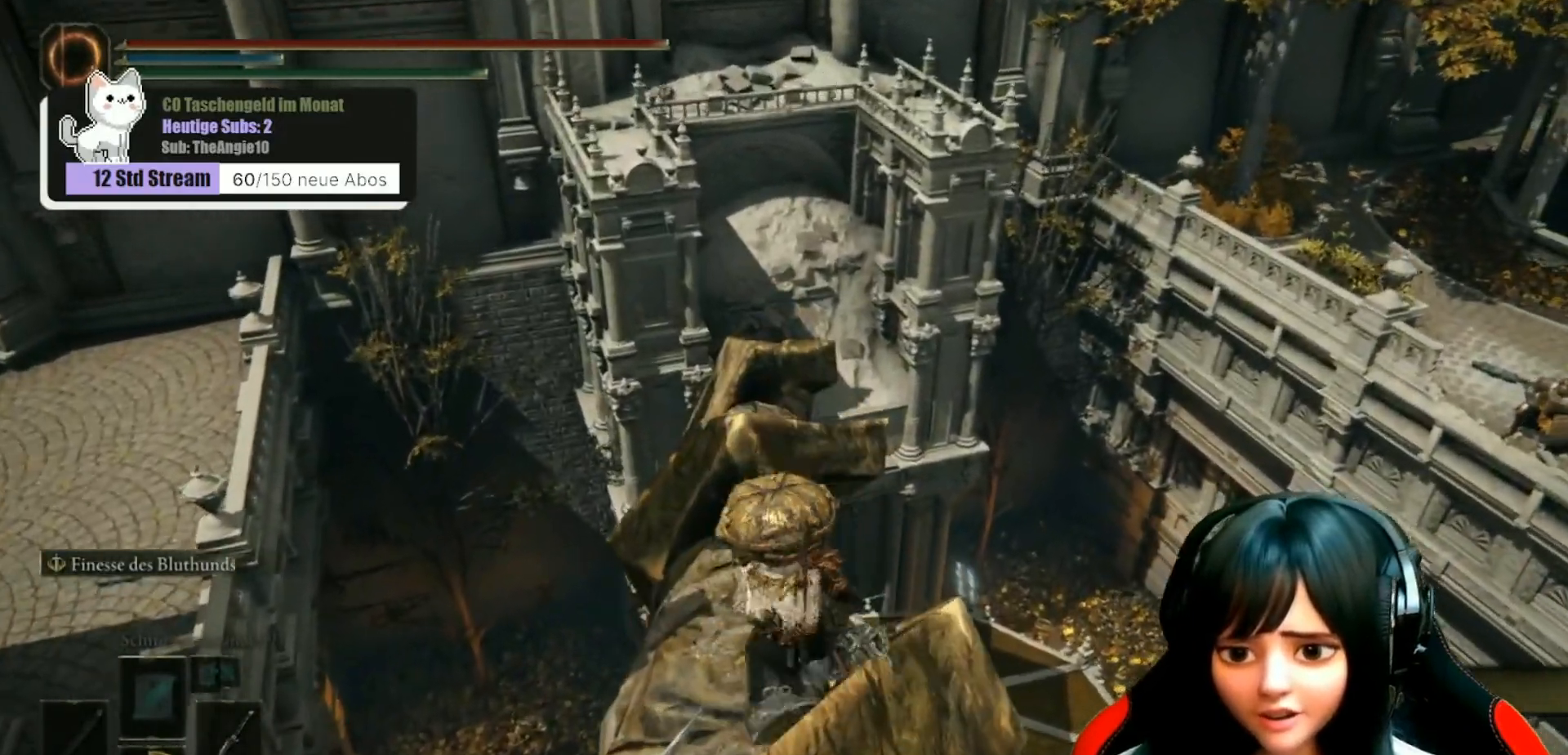
{"buttons": [], "left_stick": "up", "right_stick": "center", "events": [[283, "left_stick", "up"]]}
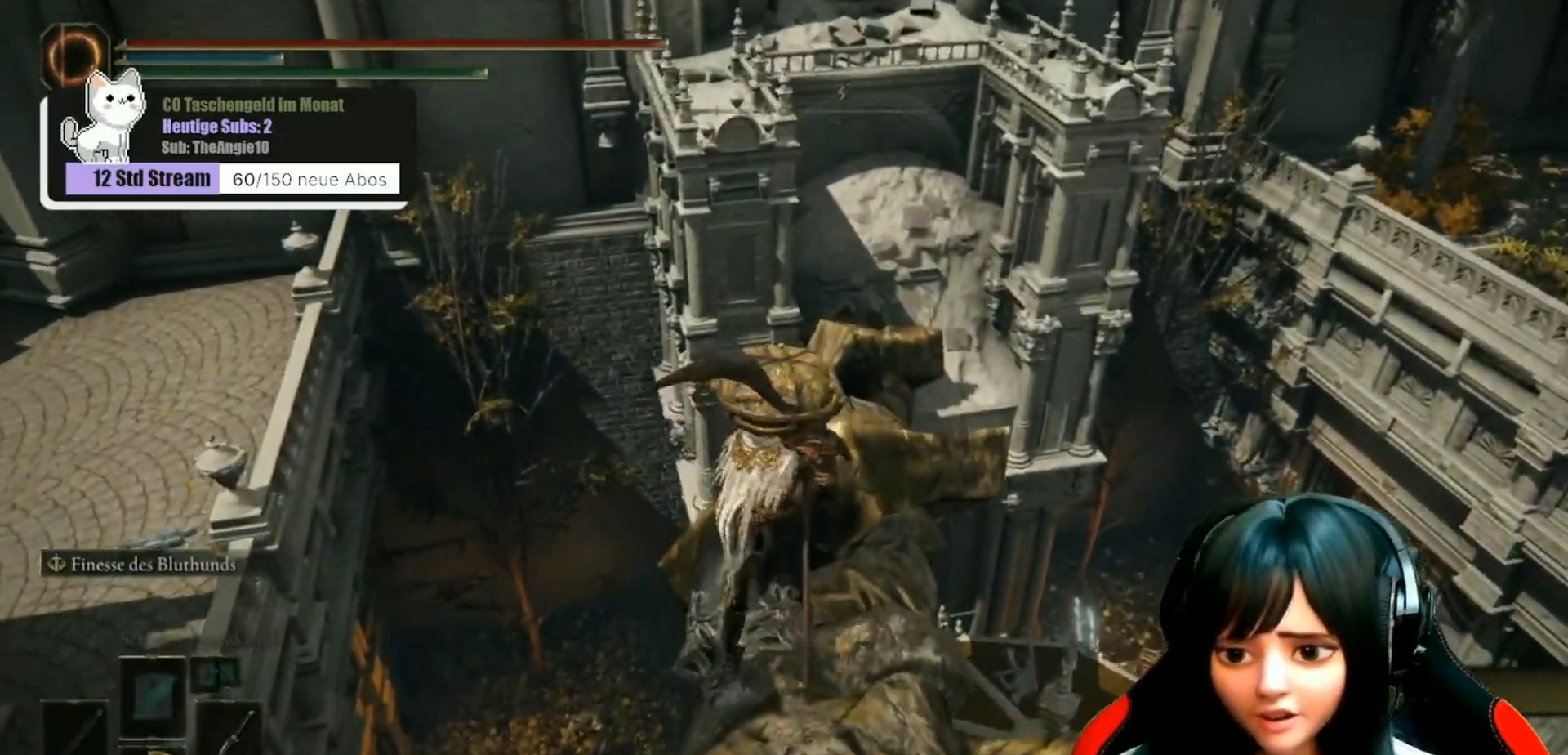
{"buttons": [], "left_stick": "up", "right_stick": "center", "events": []}